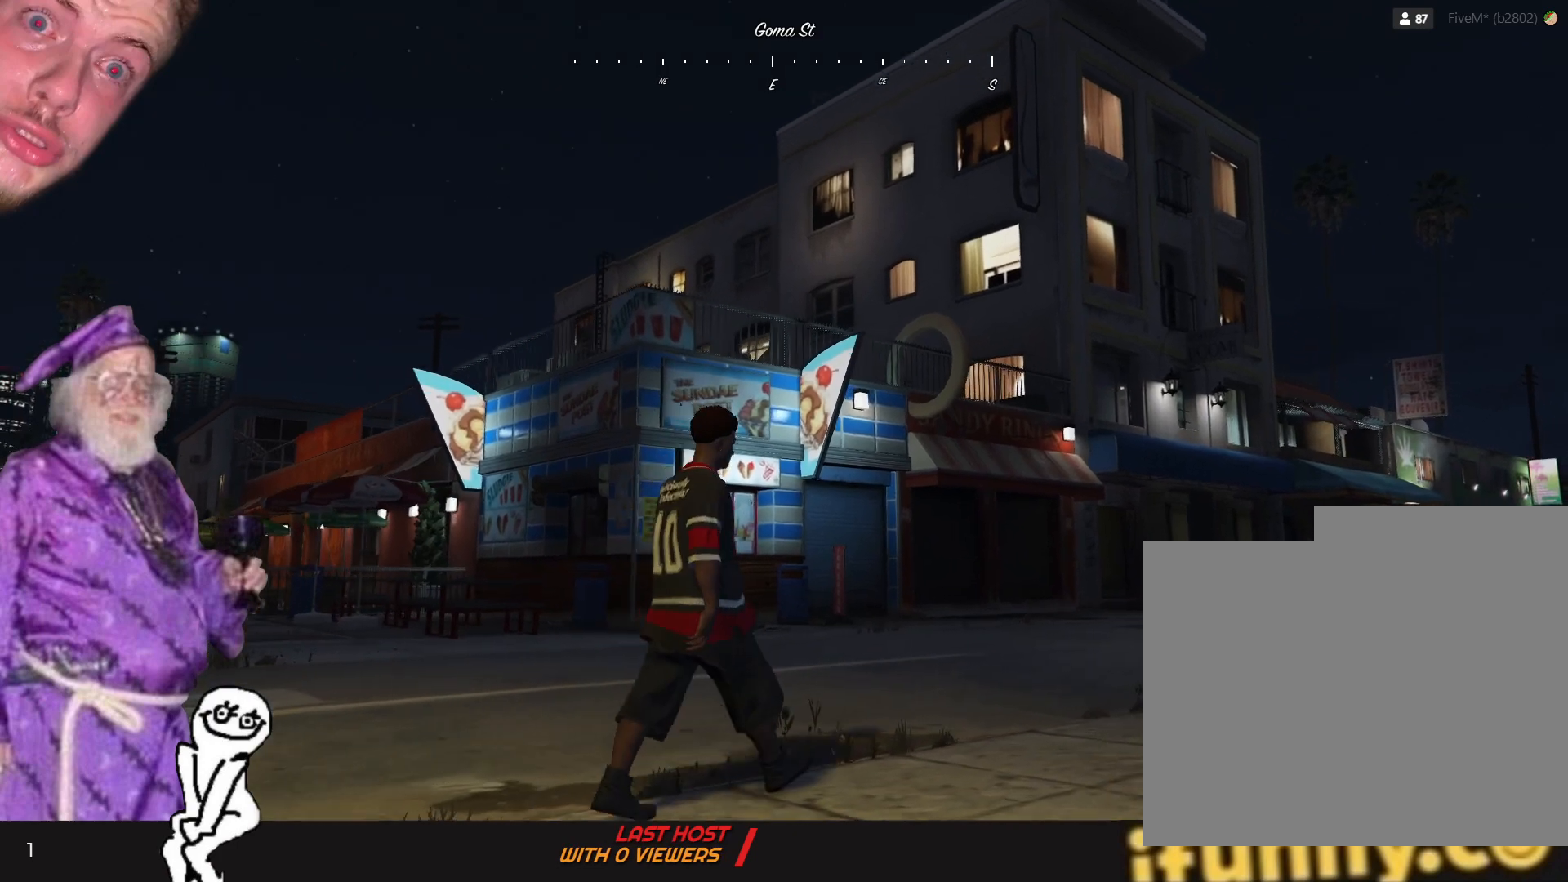
Gameplay with keyboard and mouse; each line is a JSON object with the keys held at the frame after it. "events" lists presses ("down") and releases ("up") of "1", "2", "3", "4", "5", "6", "7", "a", "d", "e", "q", "r", "s", "space" and "w" between this image and that frame as [ms after this image, input, new state], when the widget could be followed in between. No other keys are recorded. Mouse buttons are not recorded. Not read: mouse_move.
{"keys": ["d"], "events": []}
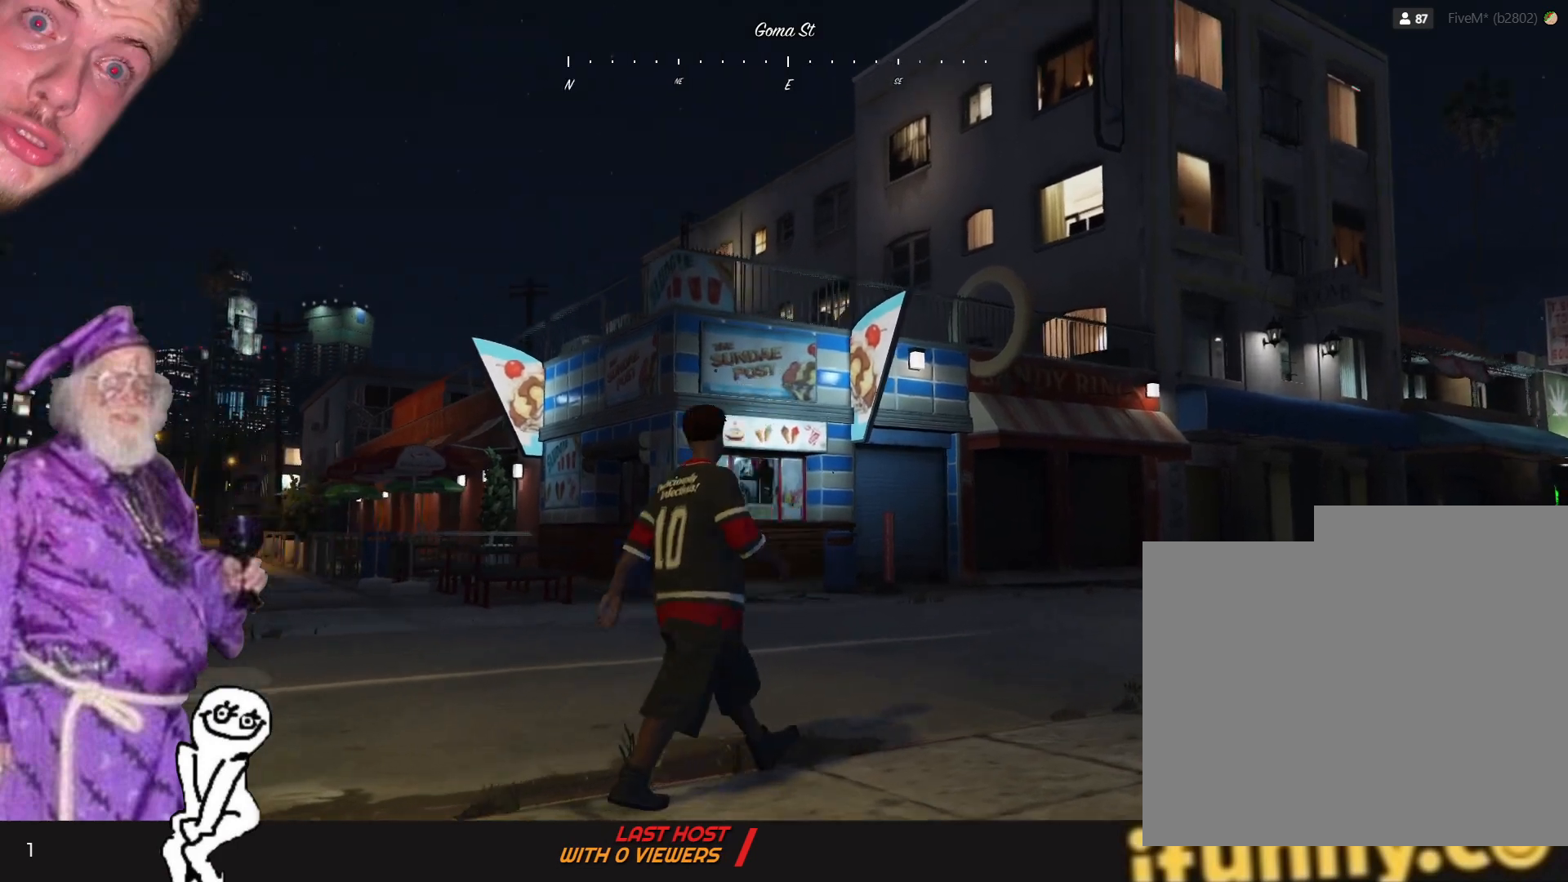
{"keys": ["d"], "events": []}
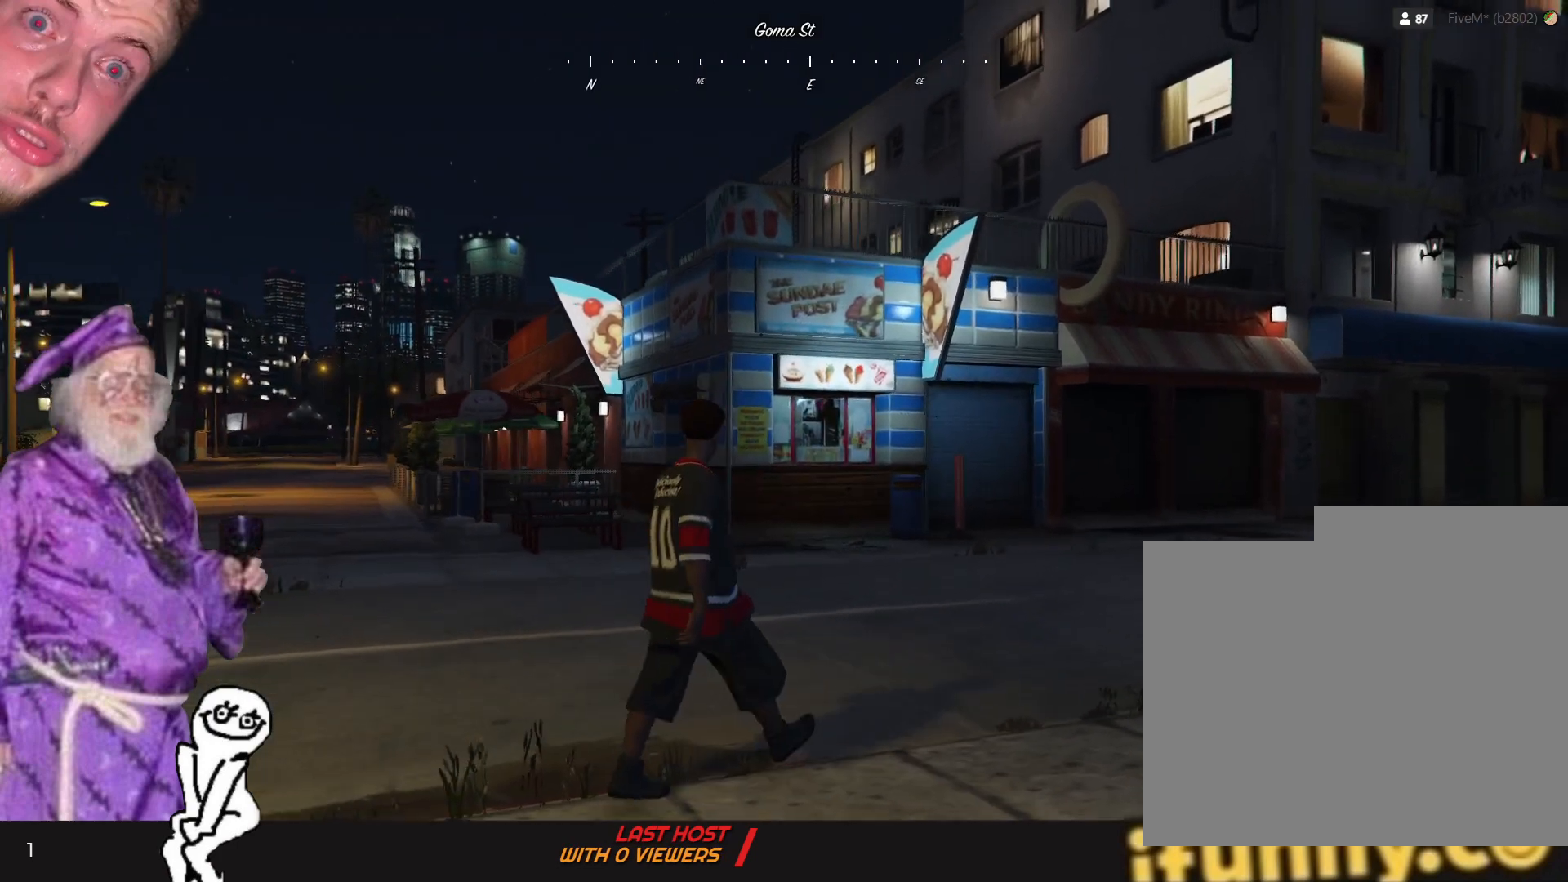
{"keys": ["d"], "events": []}
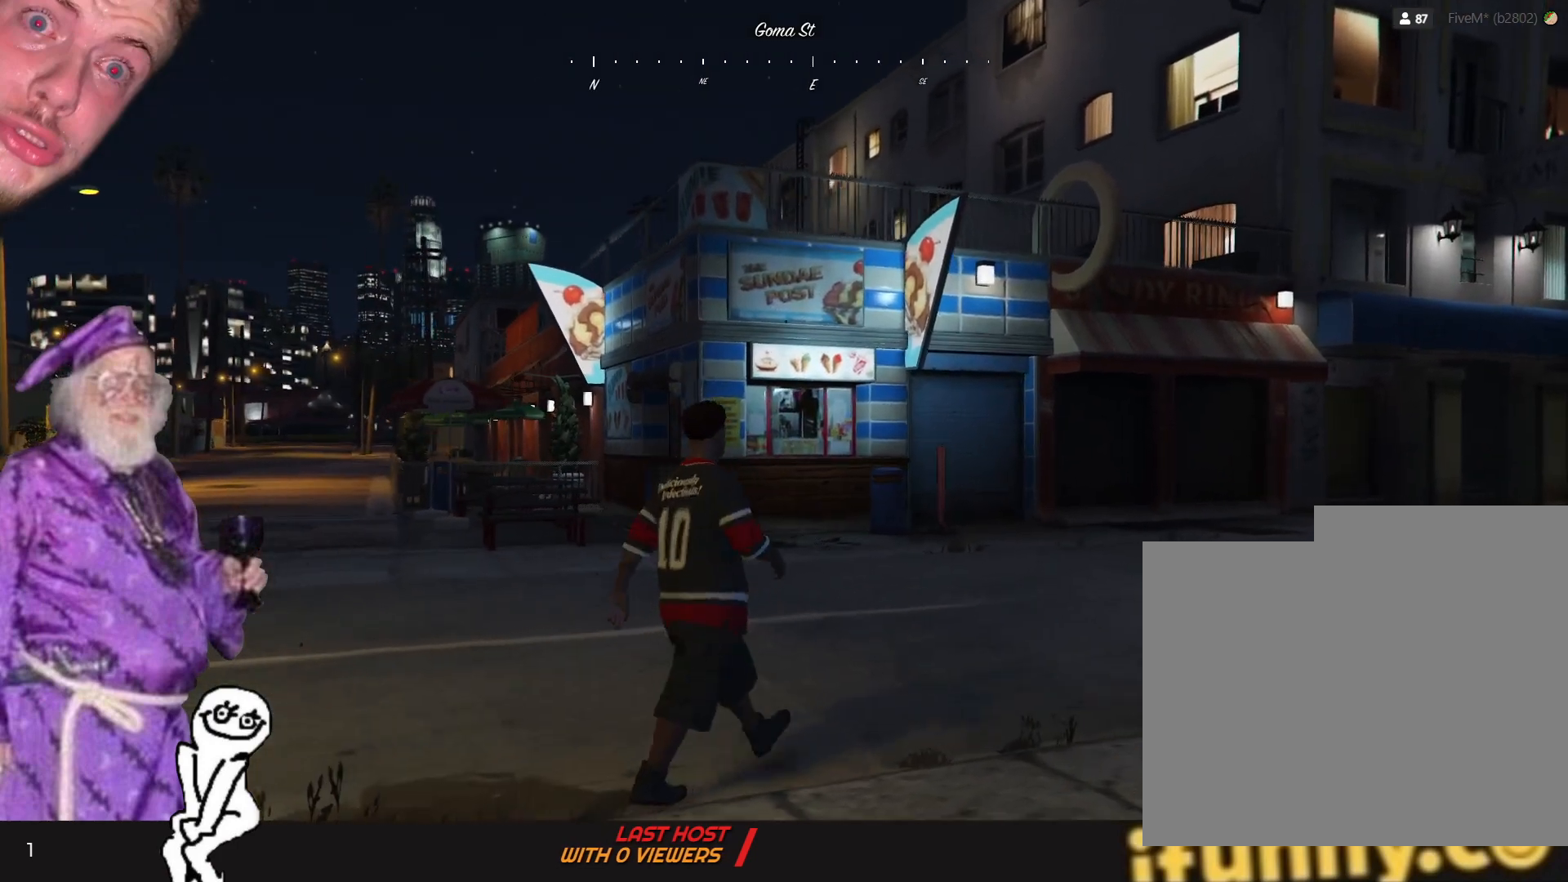
{"keys": ["d"], "events": []}
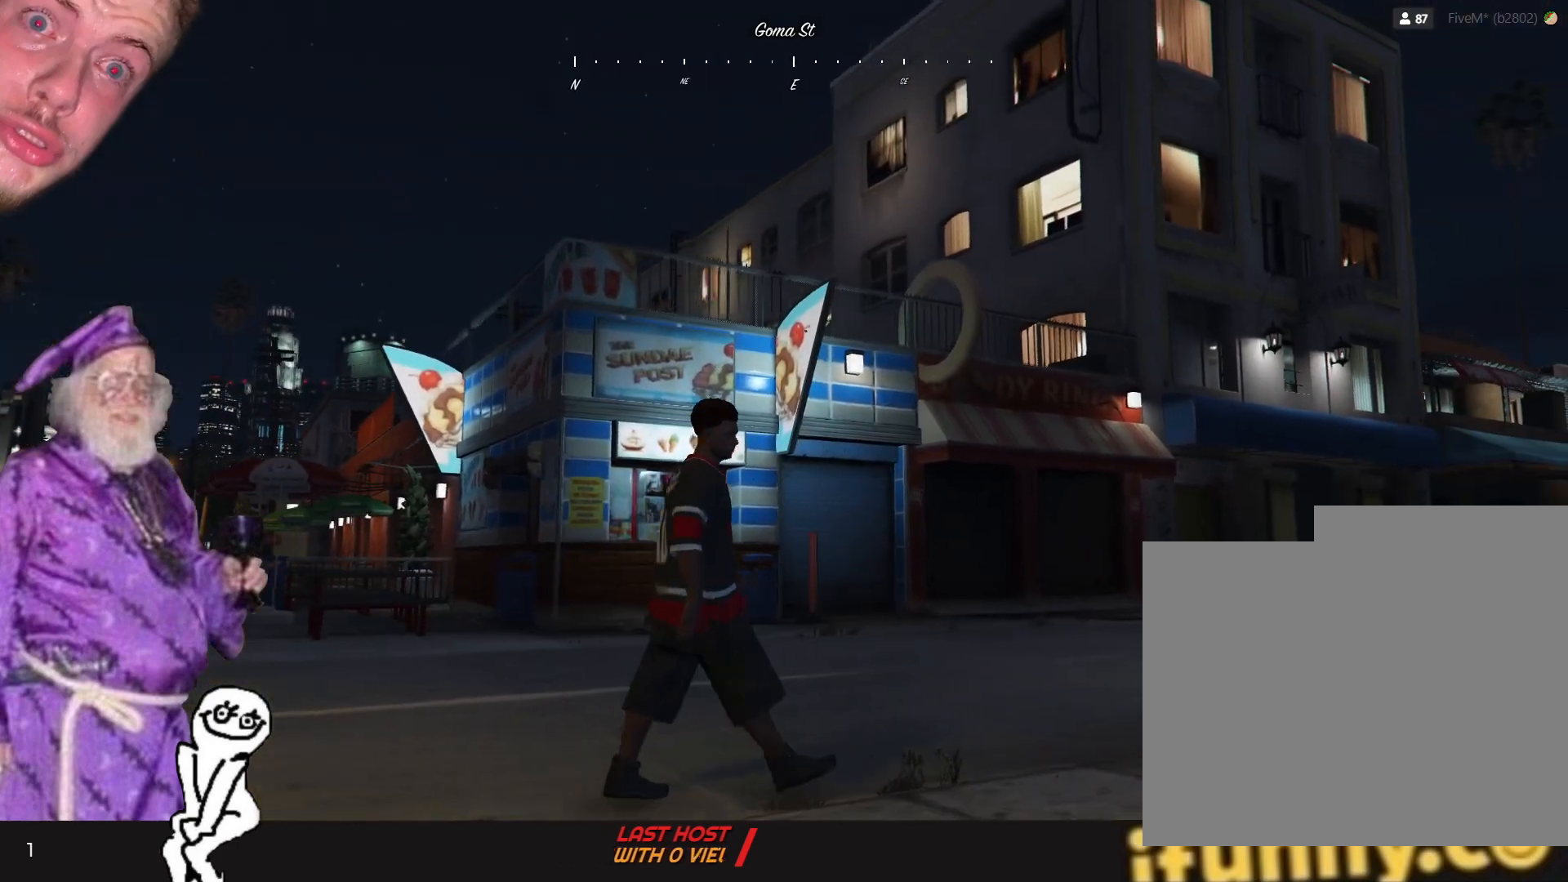
{"keys": ["d"], "events": []}
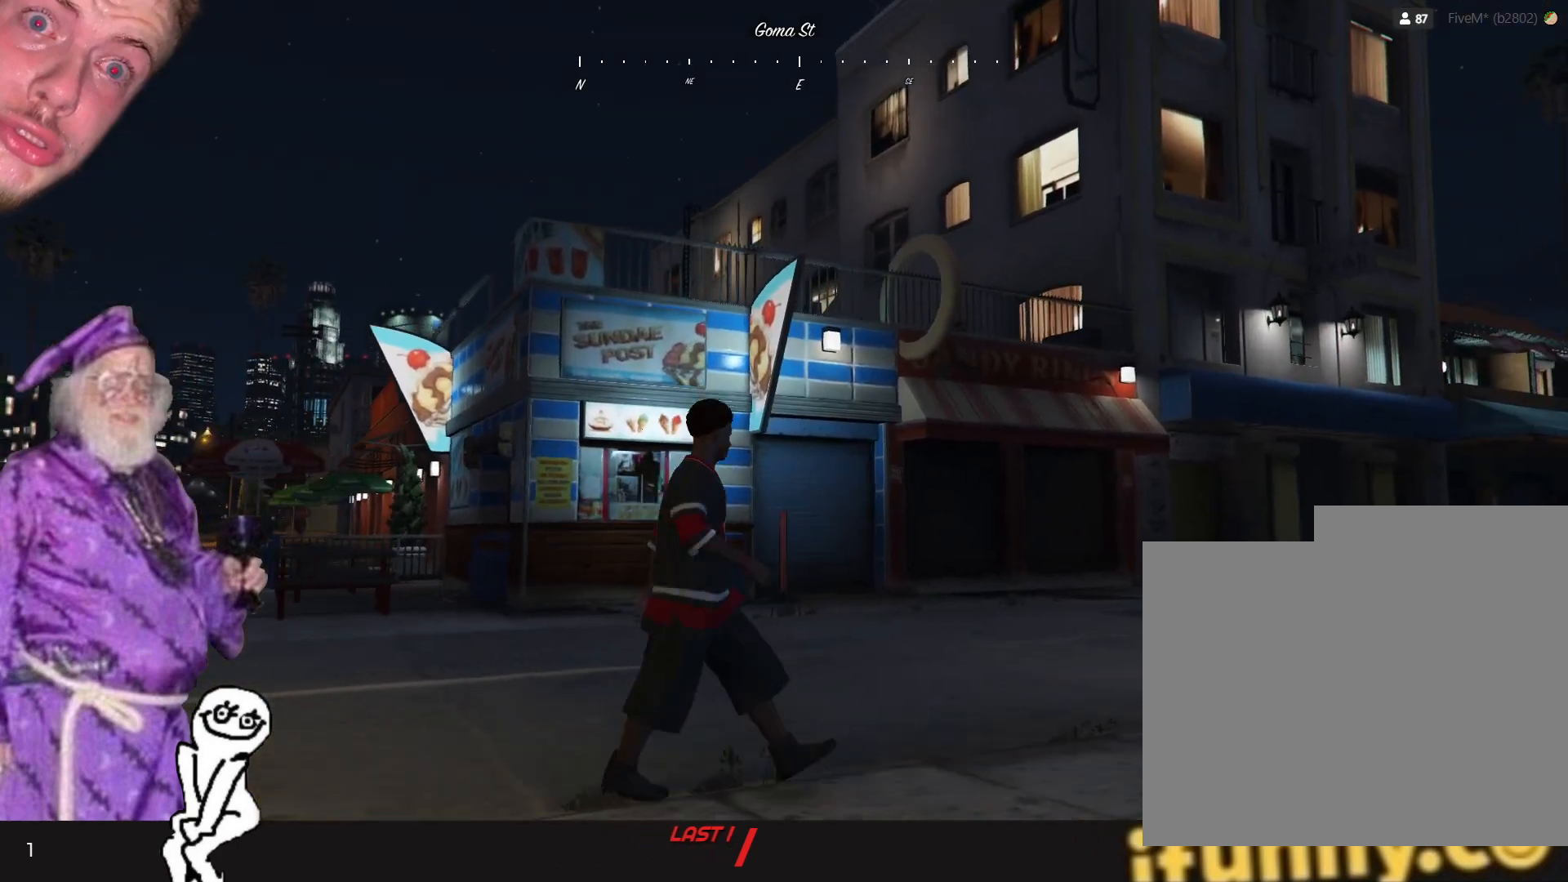
{"keys": ["d"], "events": []}
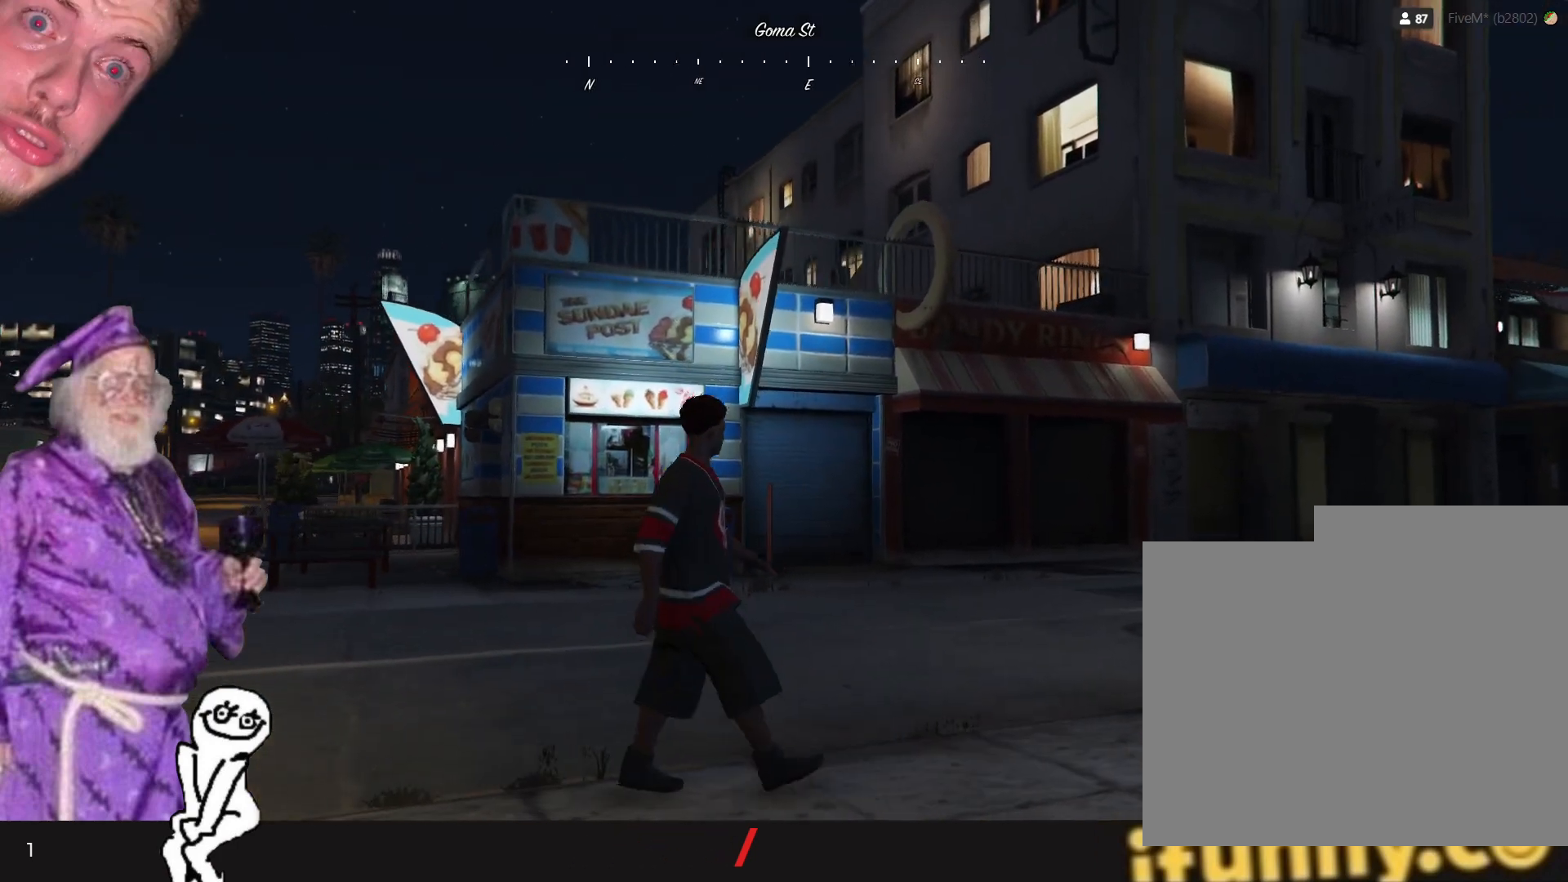
{"keys": ["d"], "events": []}
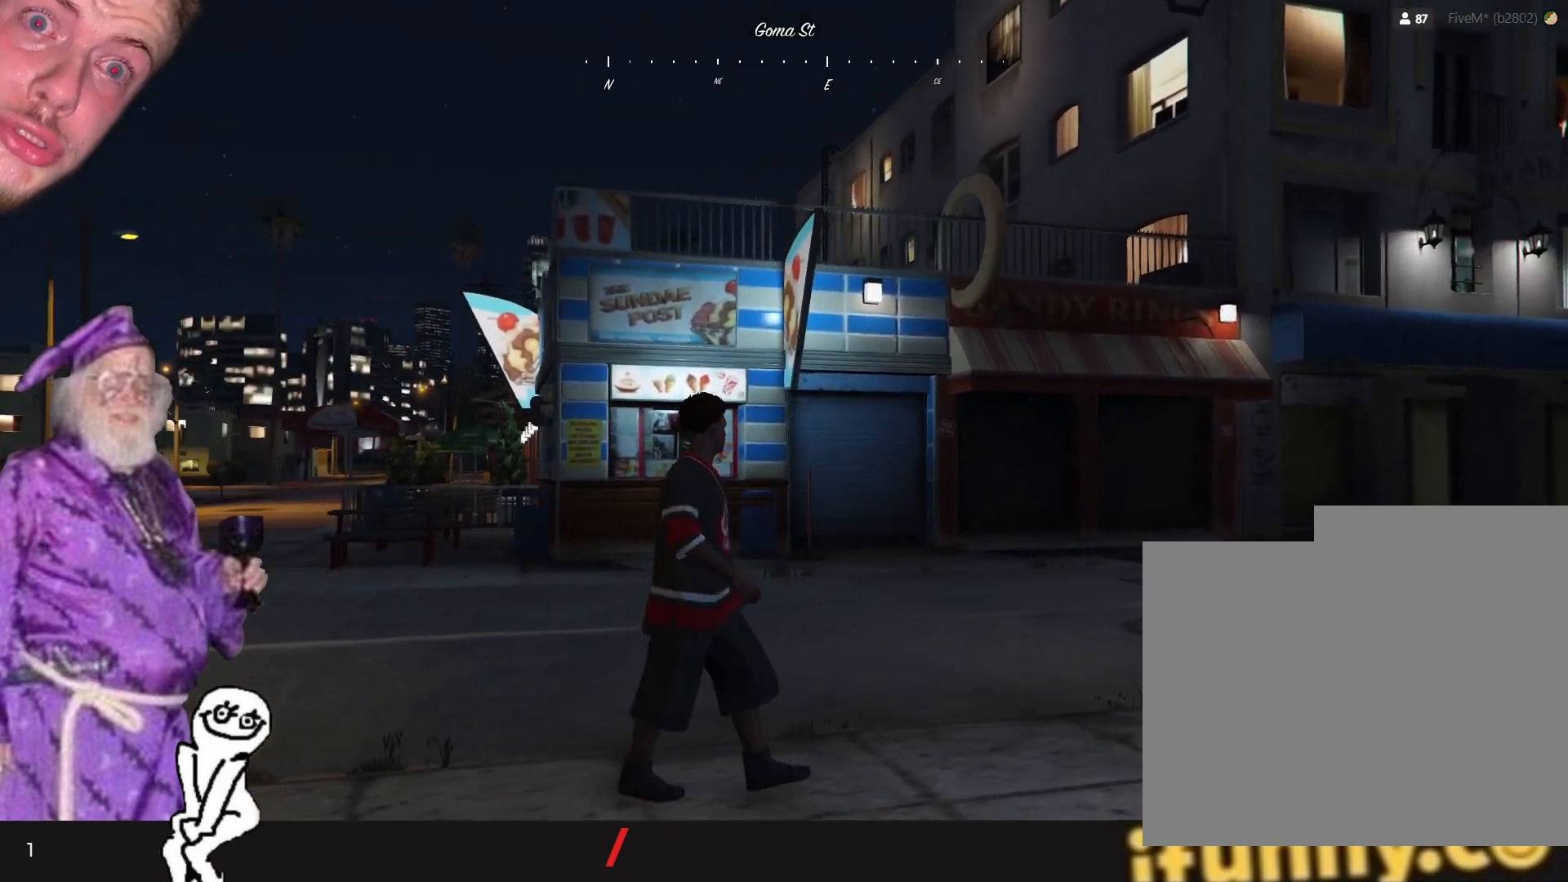
{"keys": ["d"], "events": []}
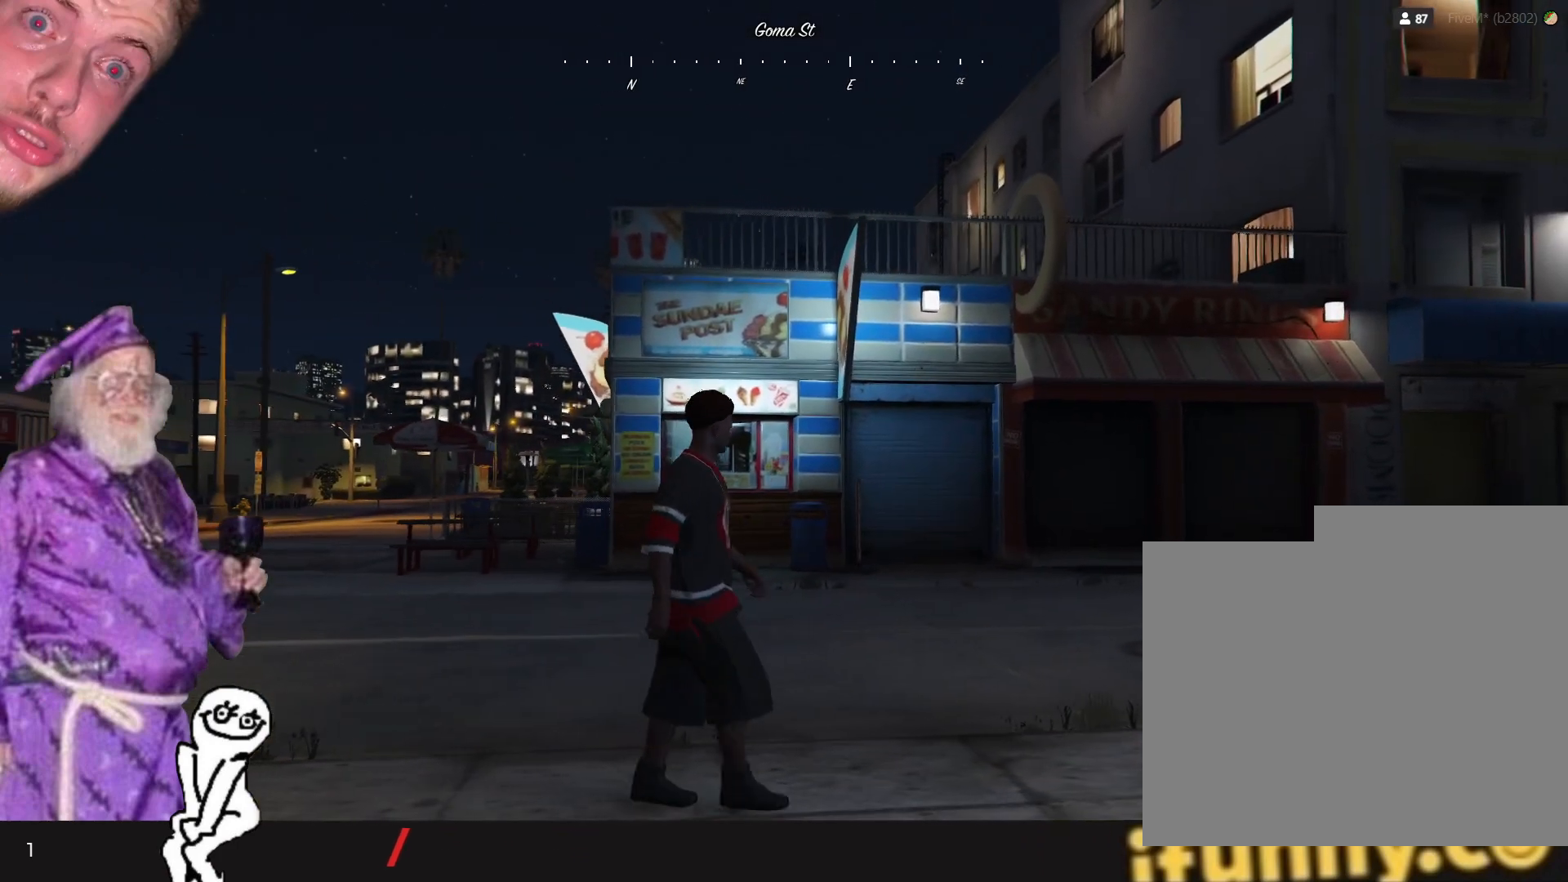
{"keys": ["d"], "events": []}
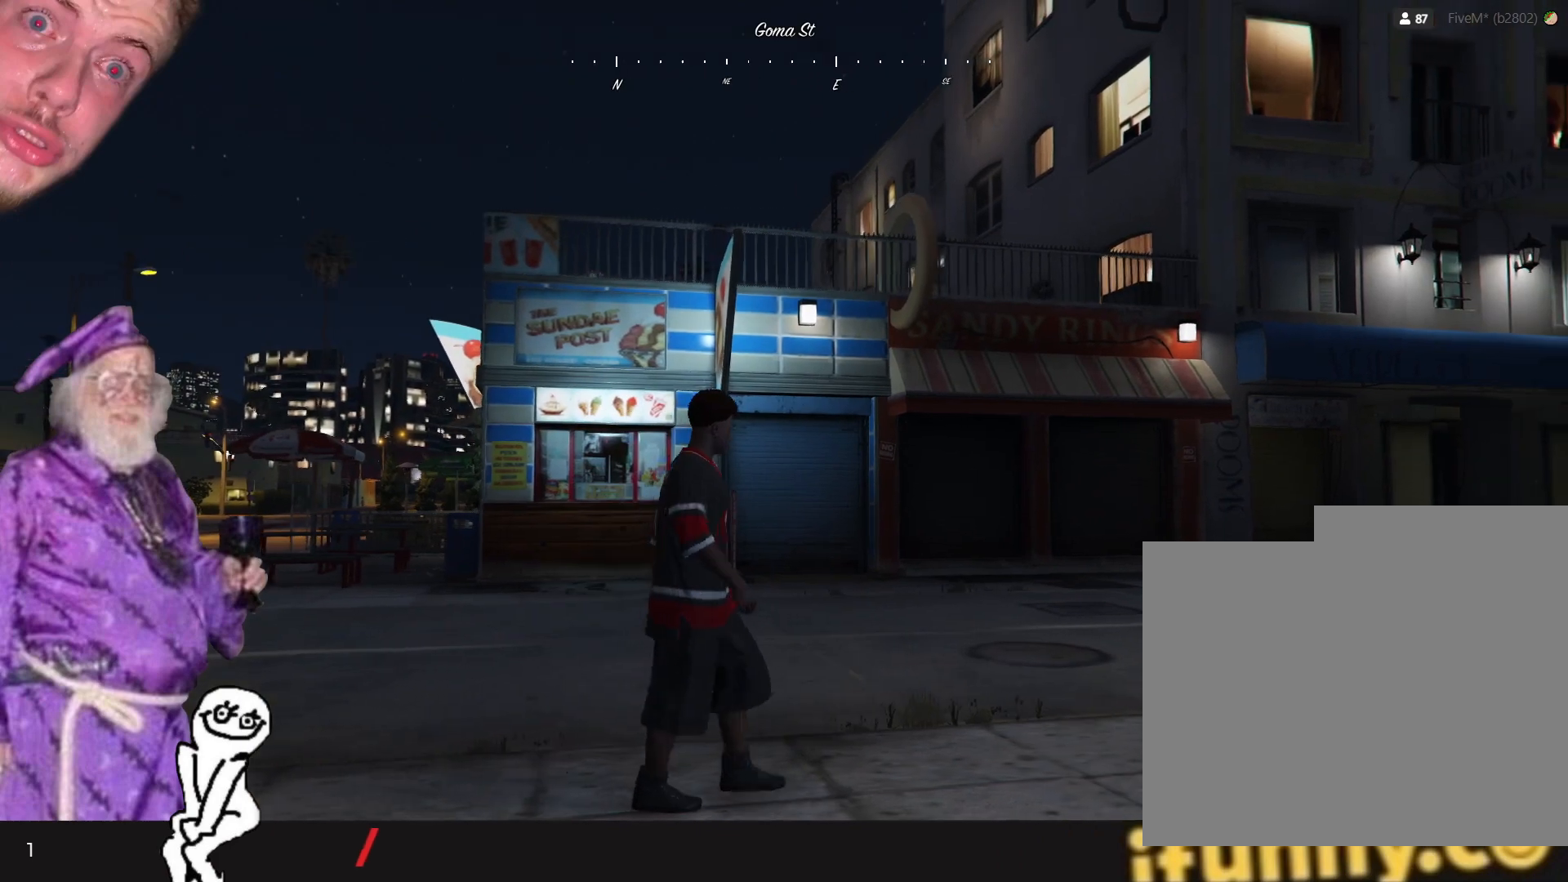
{"keys": ["d"], "events": []}
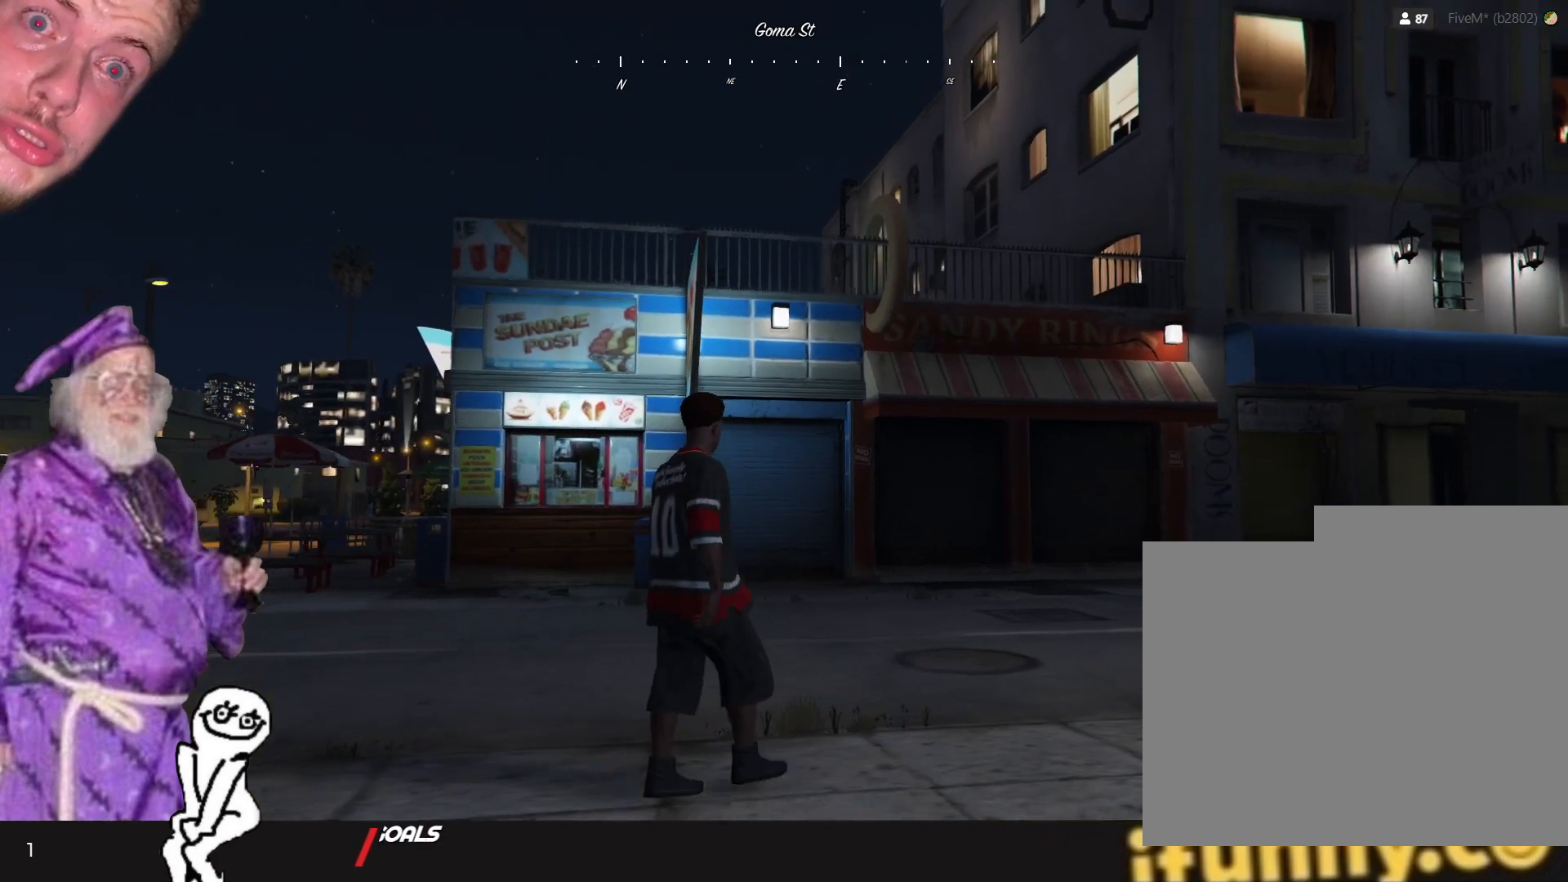
{"keys": ["d"], "events": []}
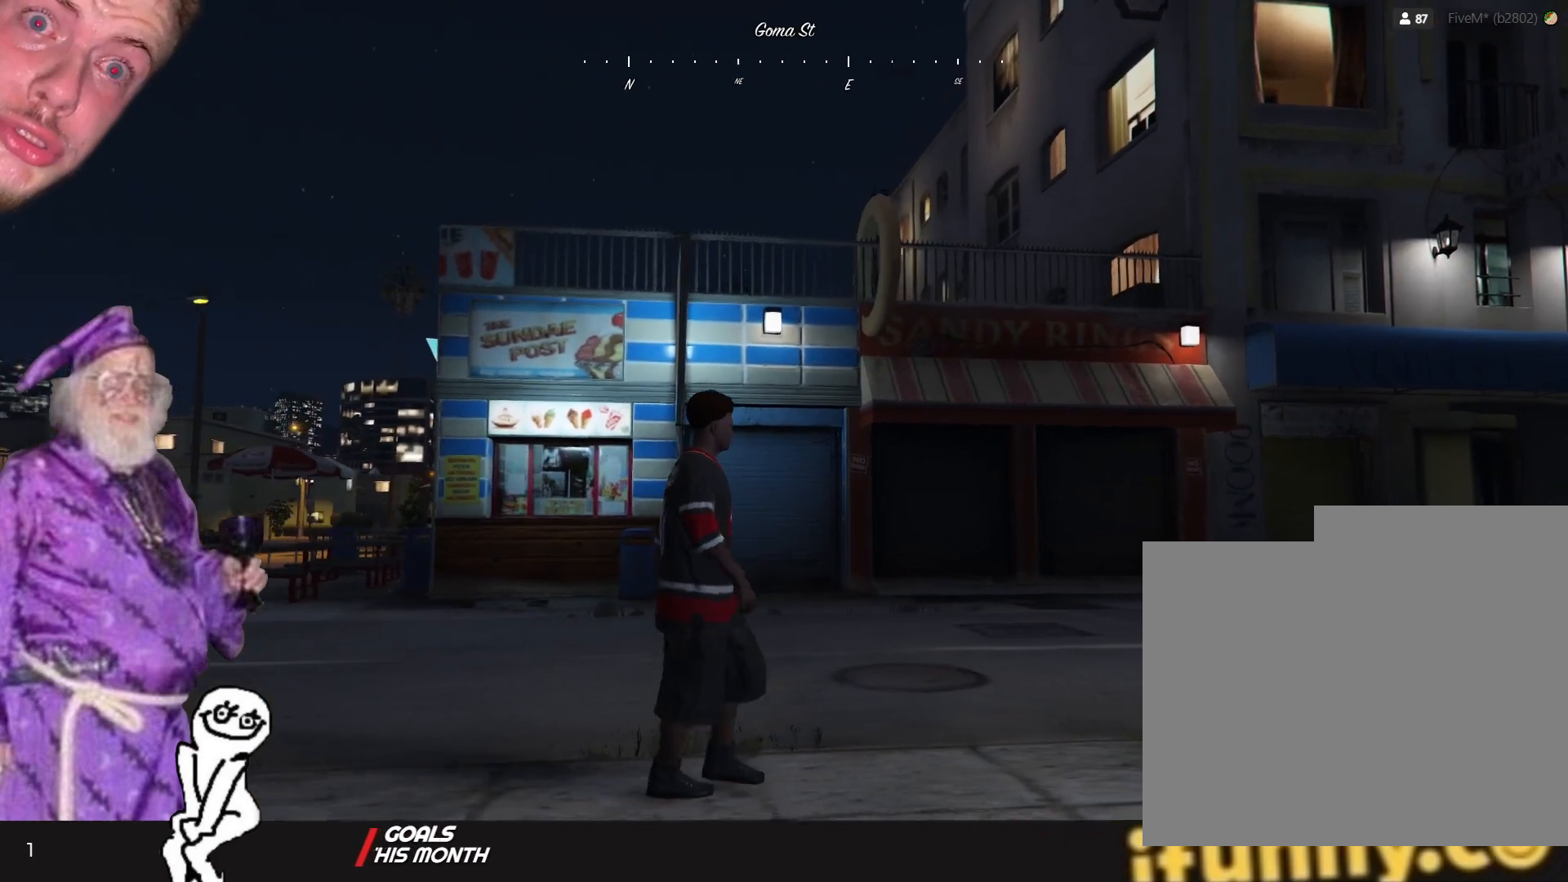
{"keys": ["d"], "events": []}
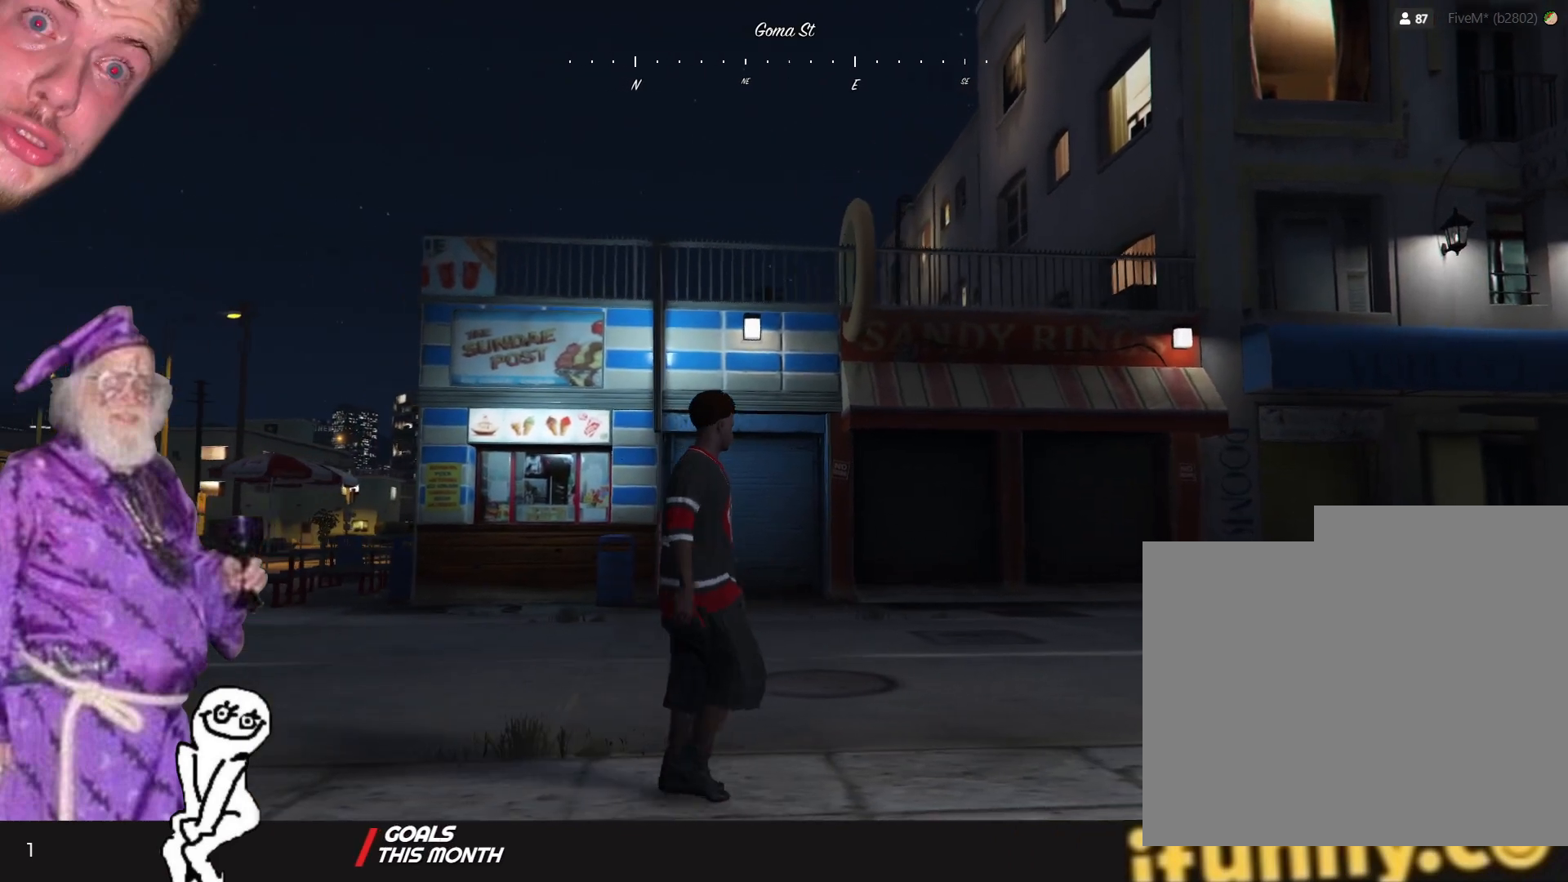
{"keys": ["d"], "events": []}
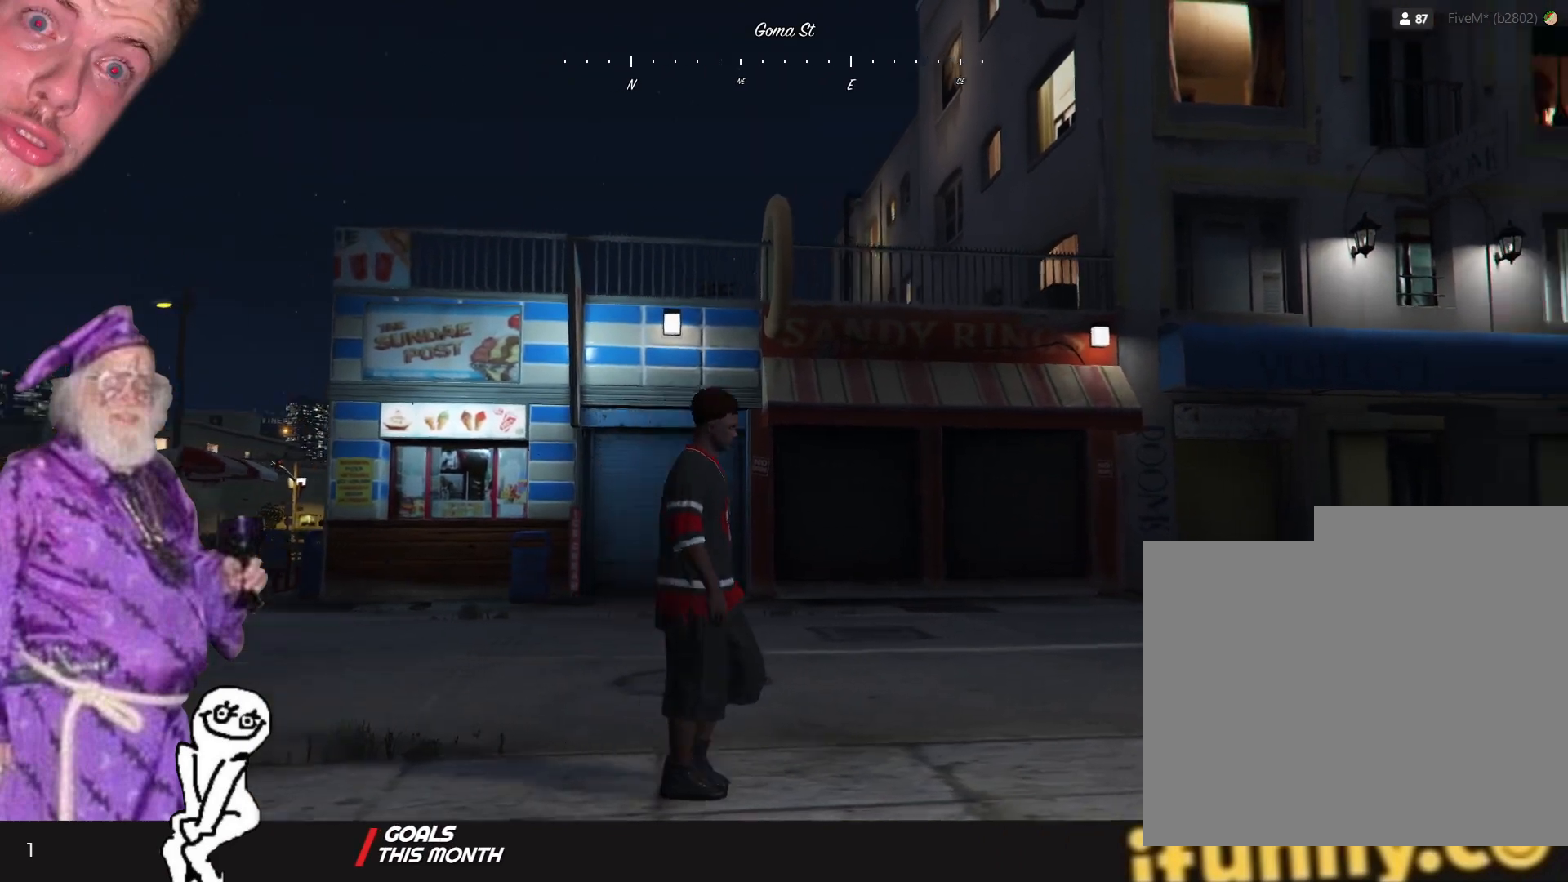
{"keys": [], "events": [[267, "d", "up"]]}
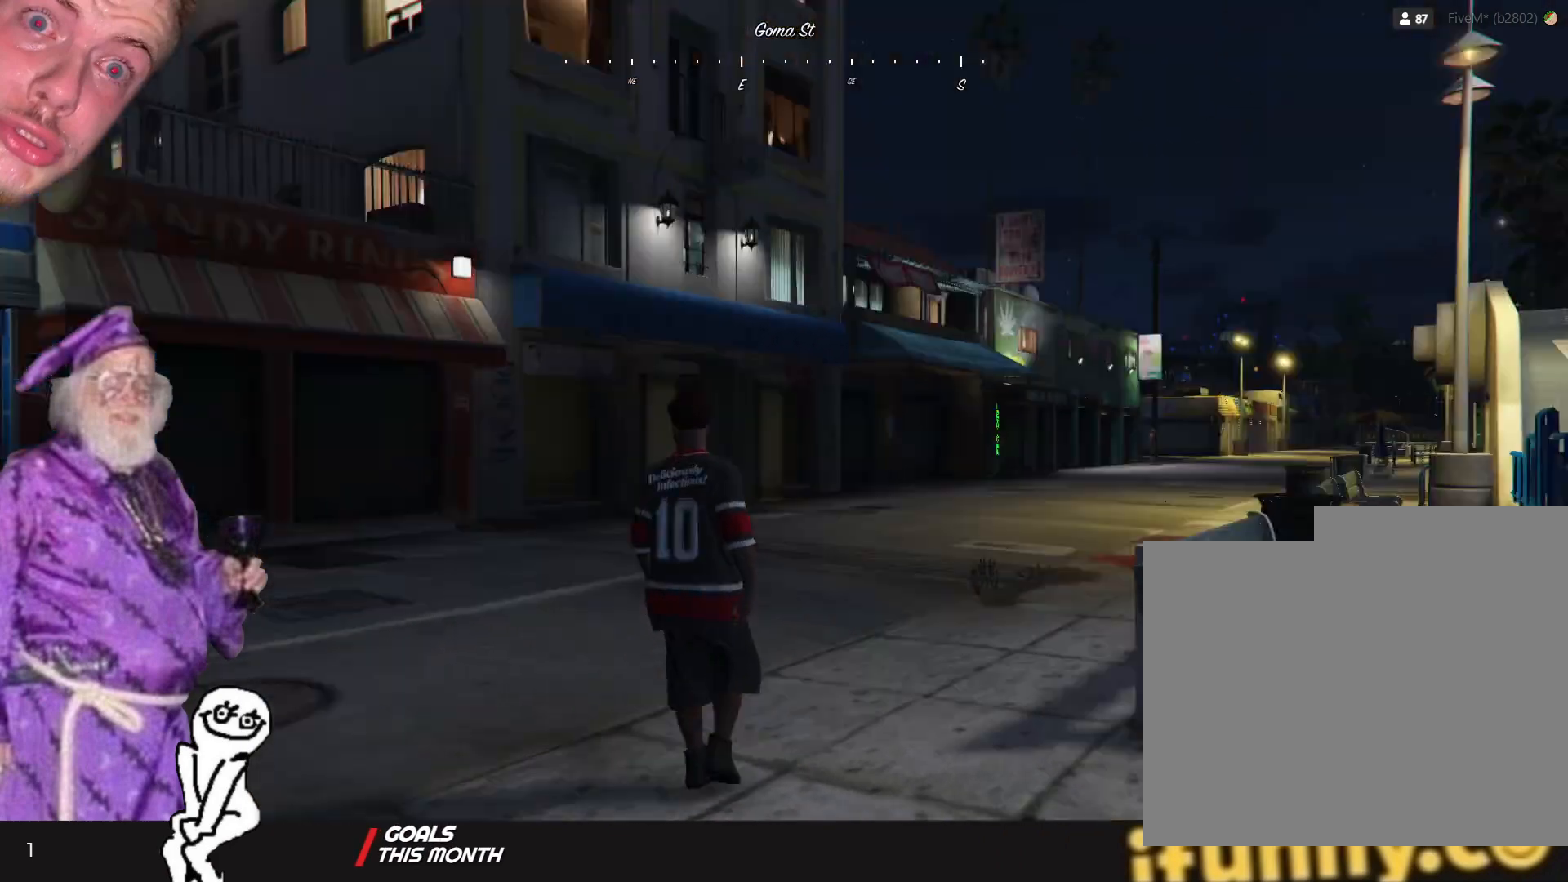
{"keys": [], "events": []}
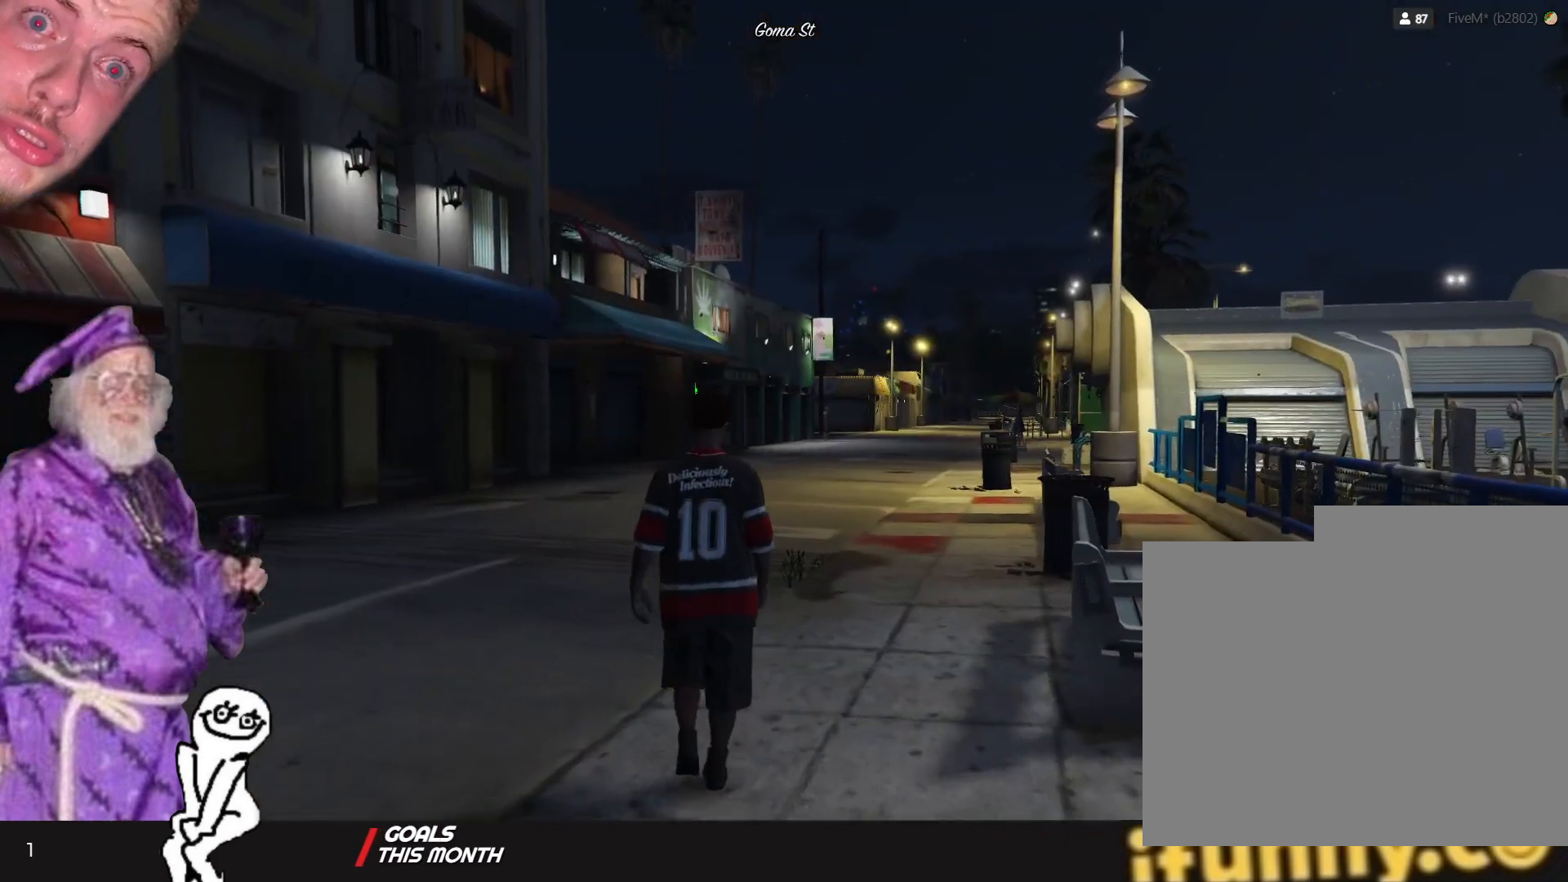
{"keys": [], "events": []}
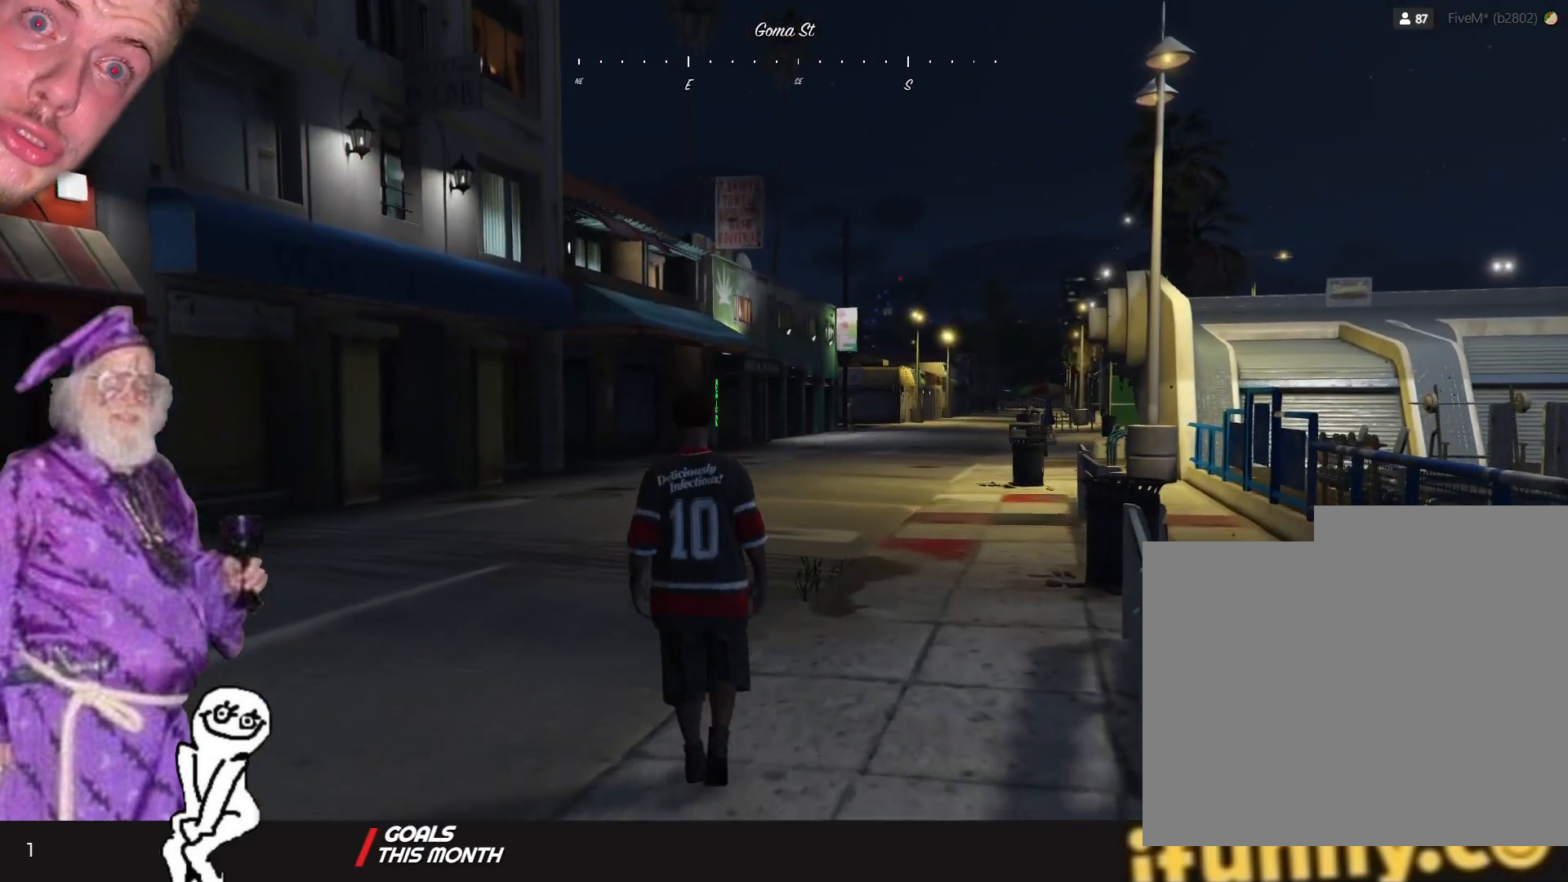
{"keys": [], "events": []}
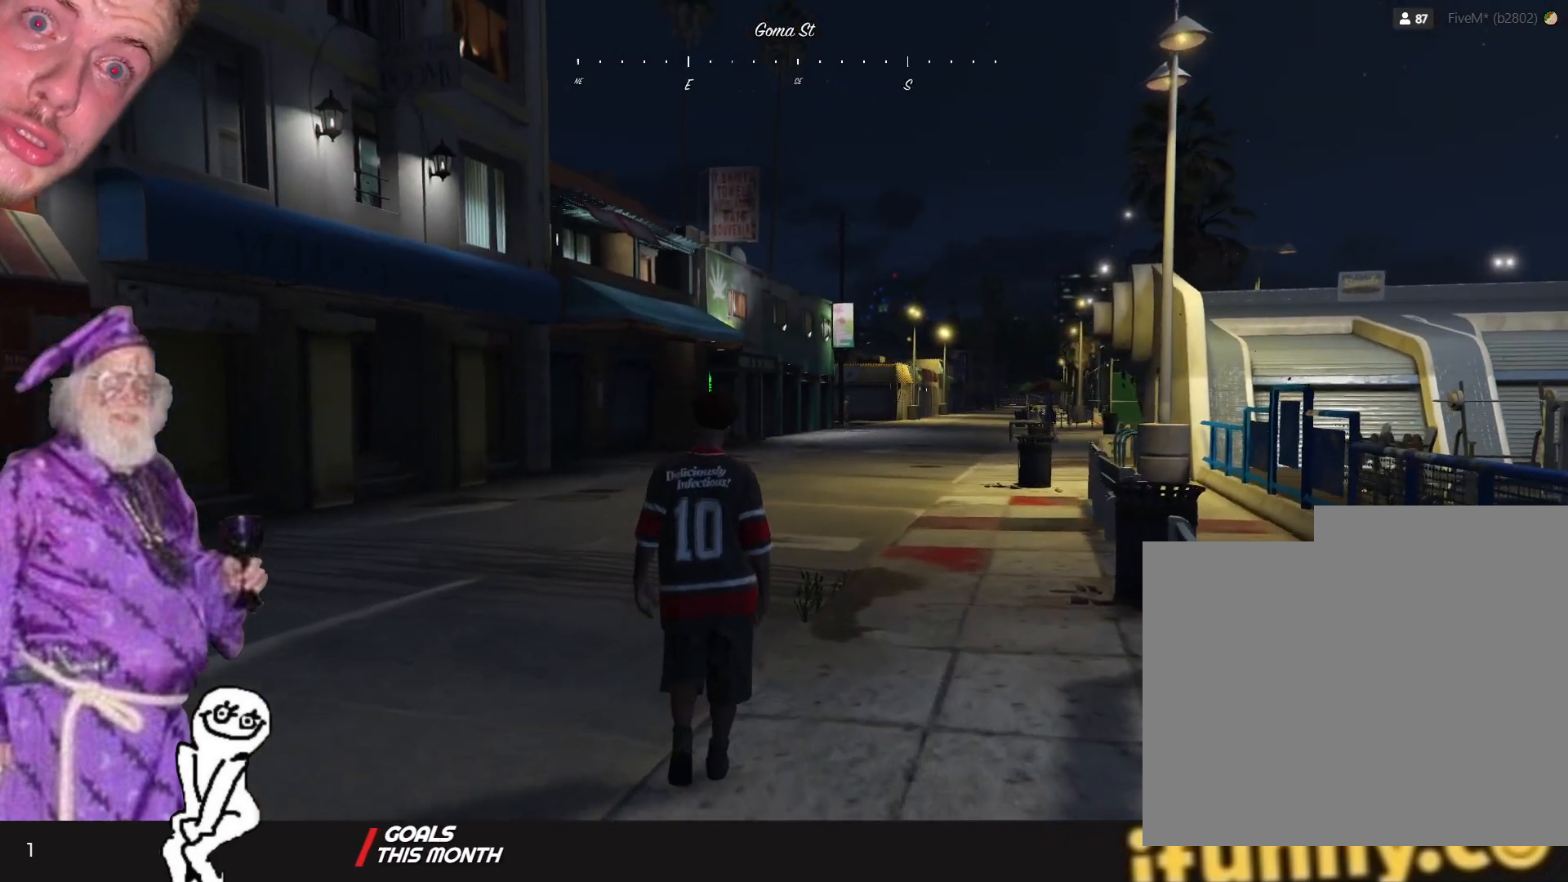
{"keys": [], "events": []}
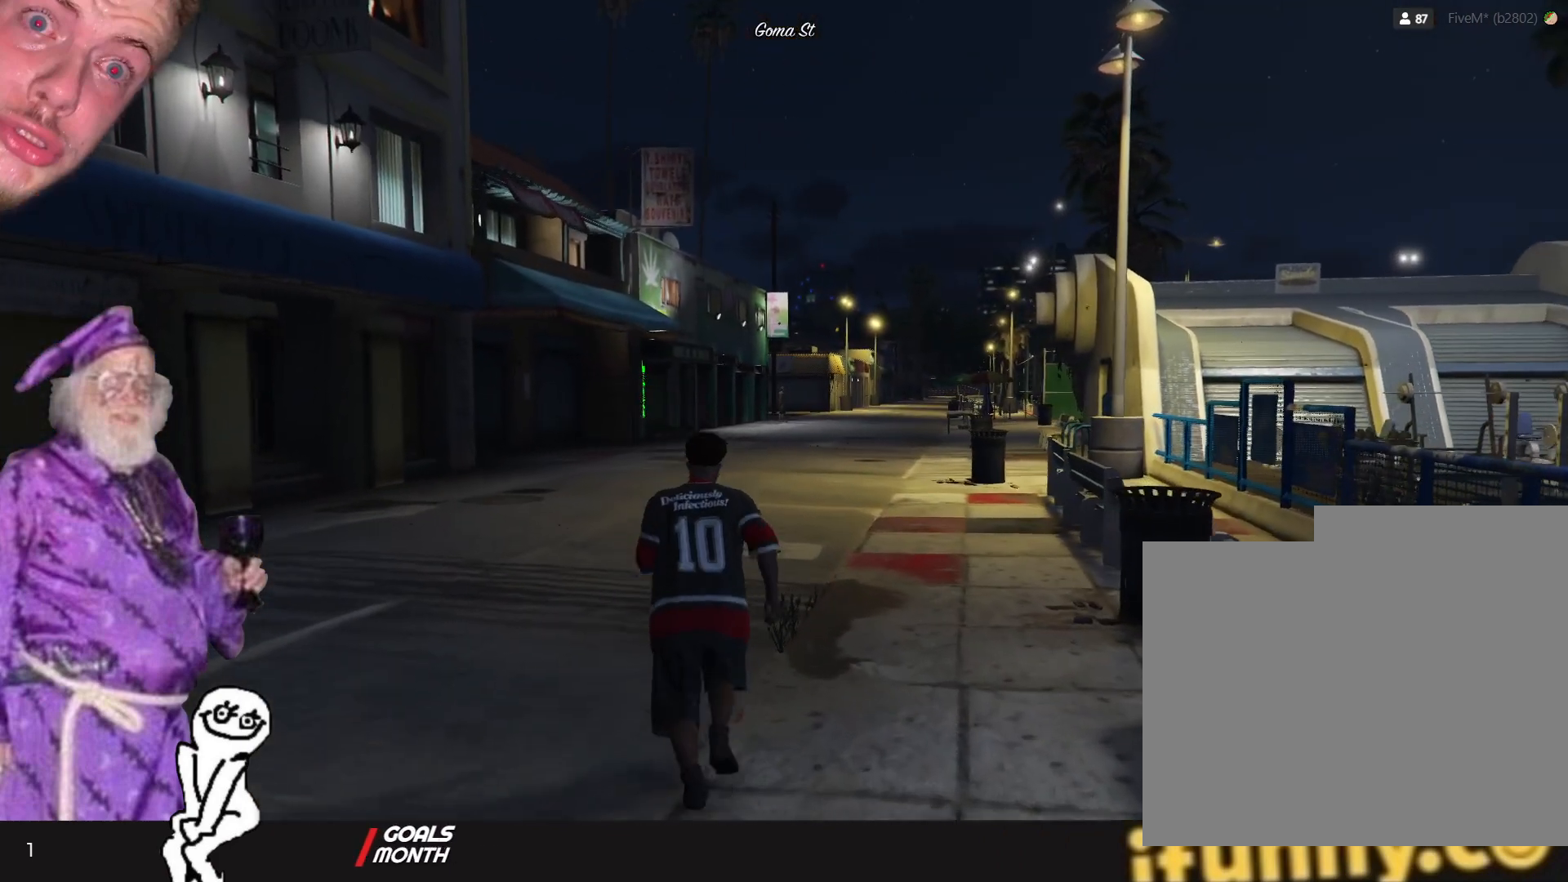
{"keys": [], "events": []}
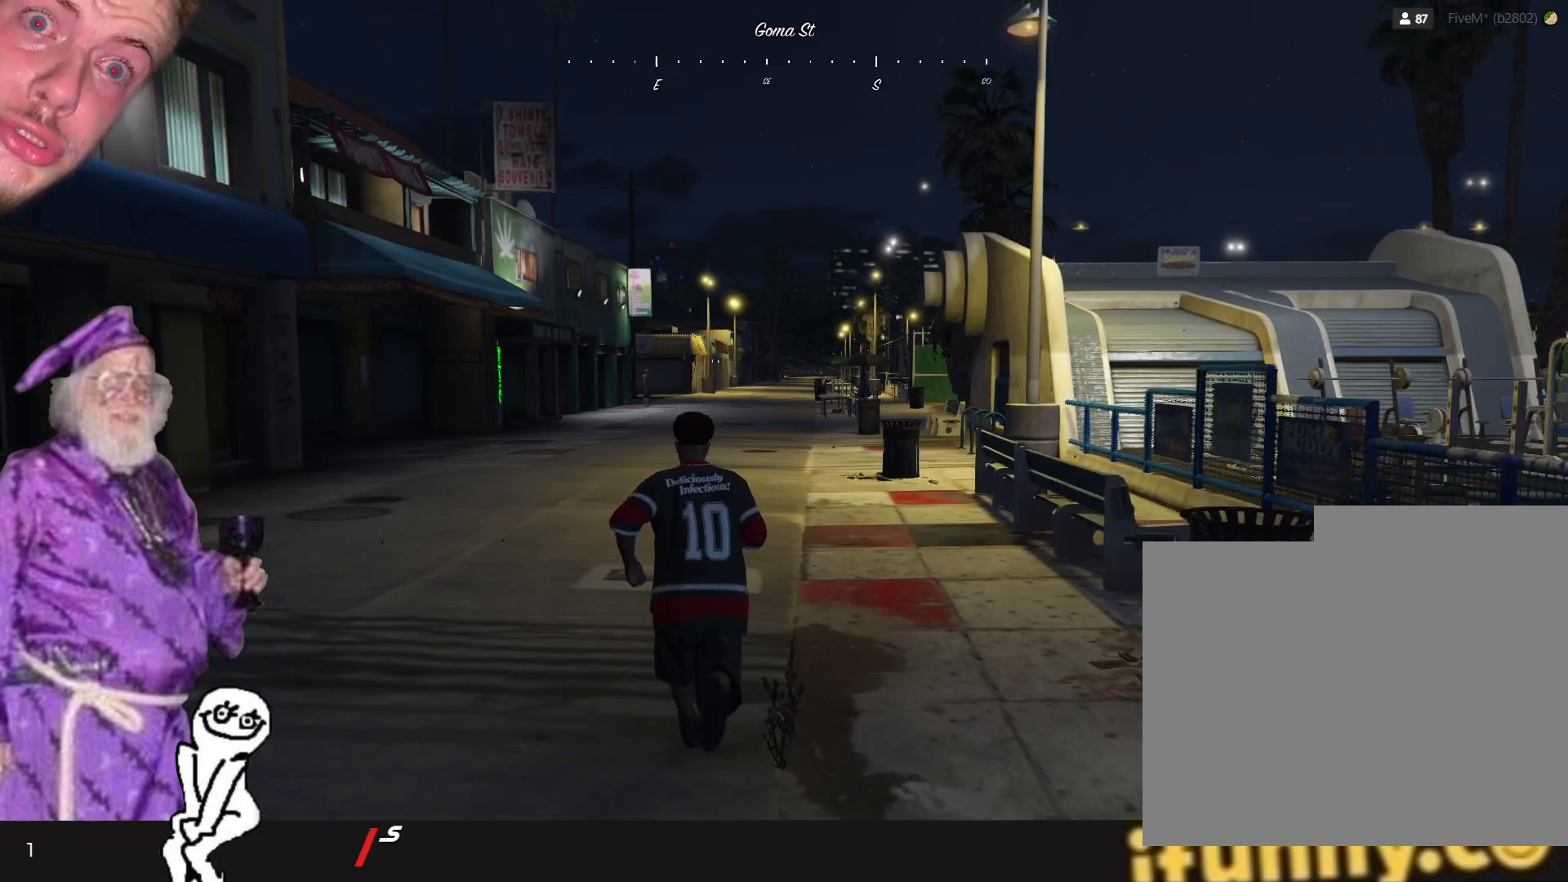
{"keys": ["q"], "events": [[267, "q", "down"]]}
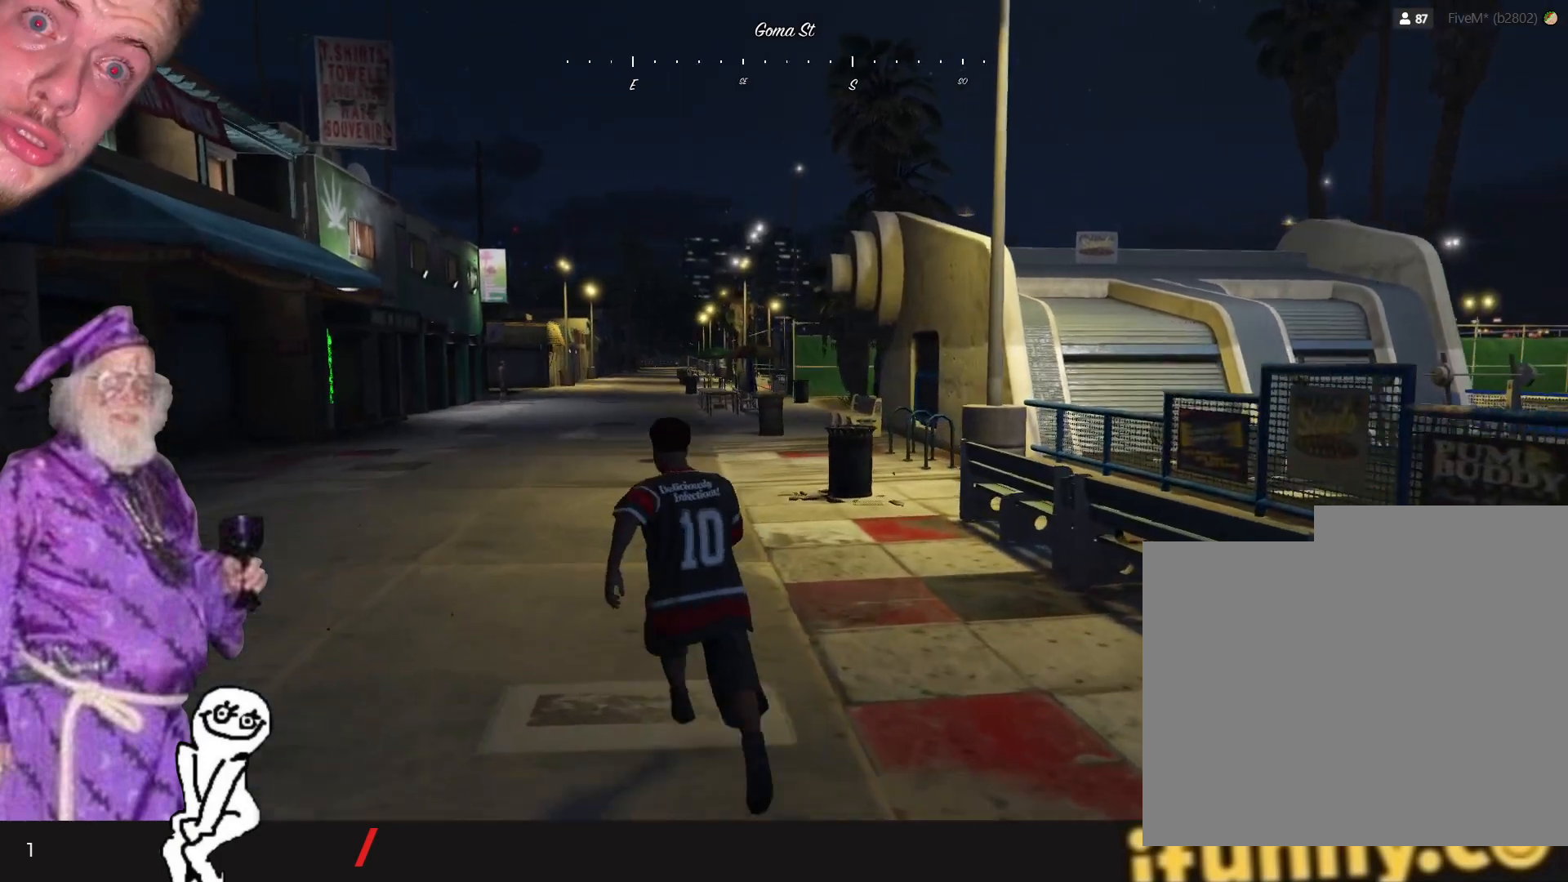
{"keys": ["q"], "events": []}
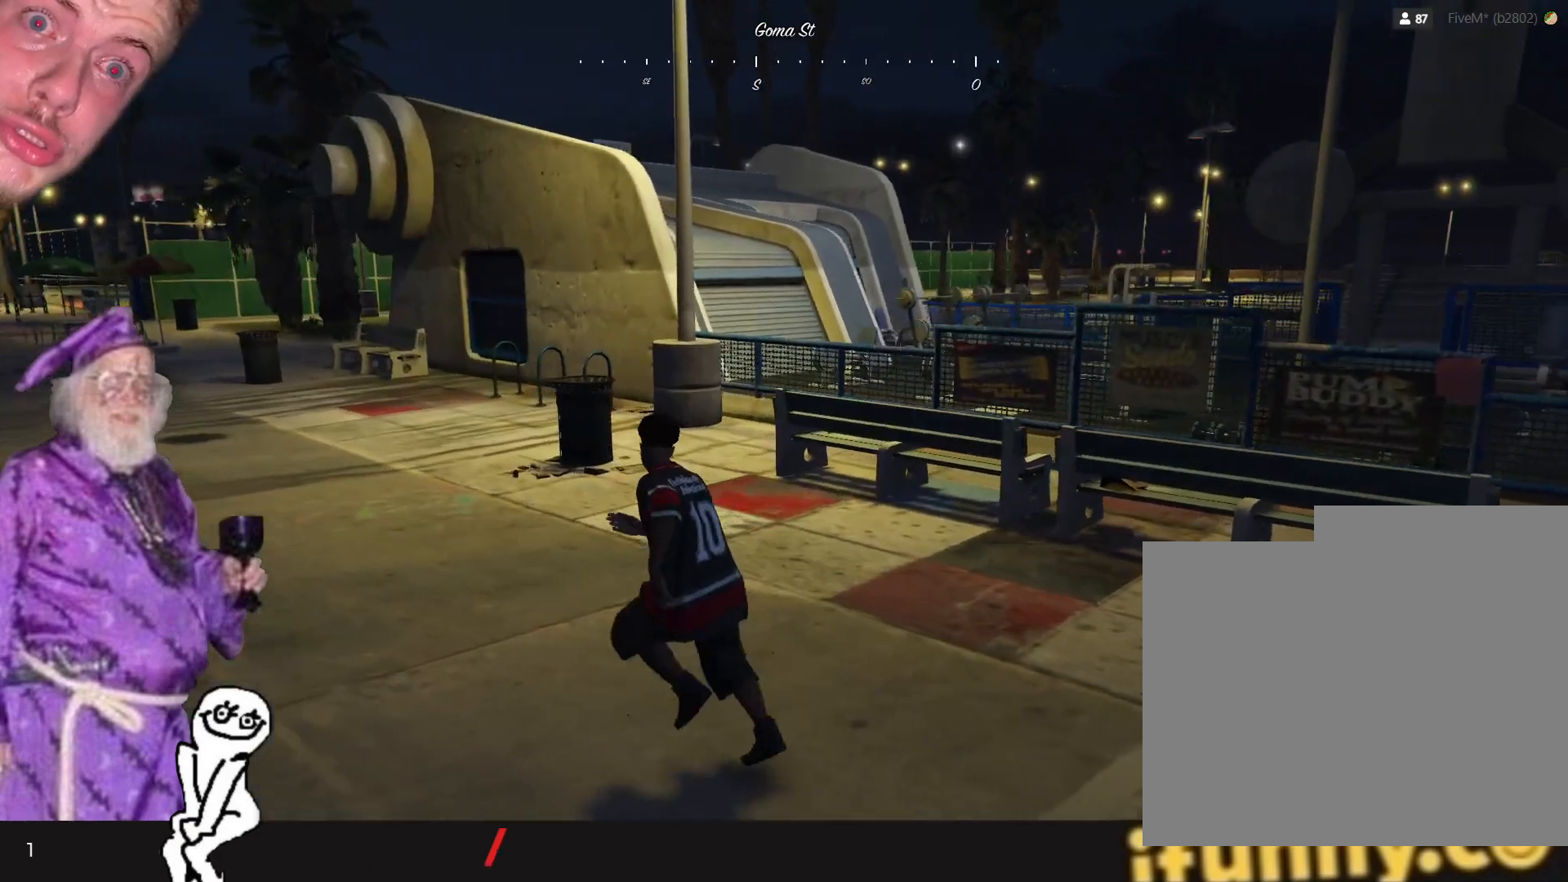
{"keys": ["q"], "events": []}
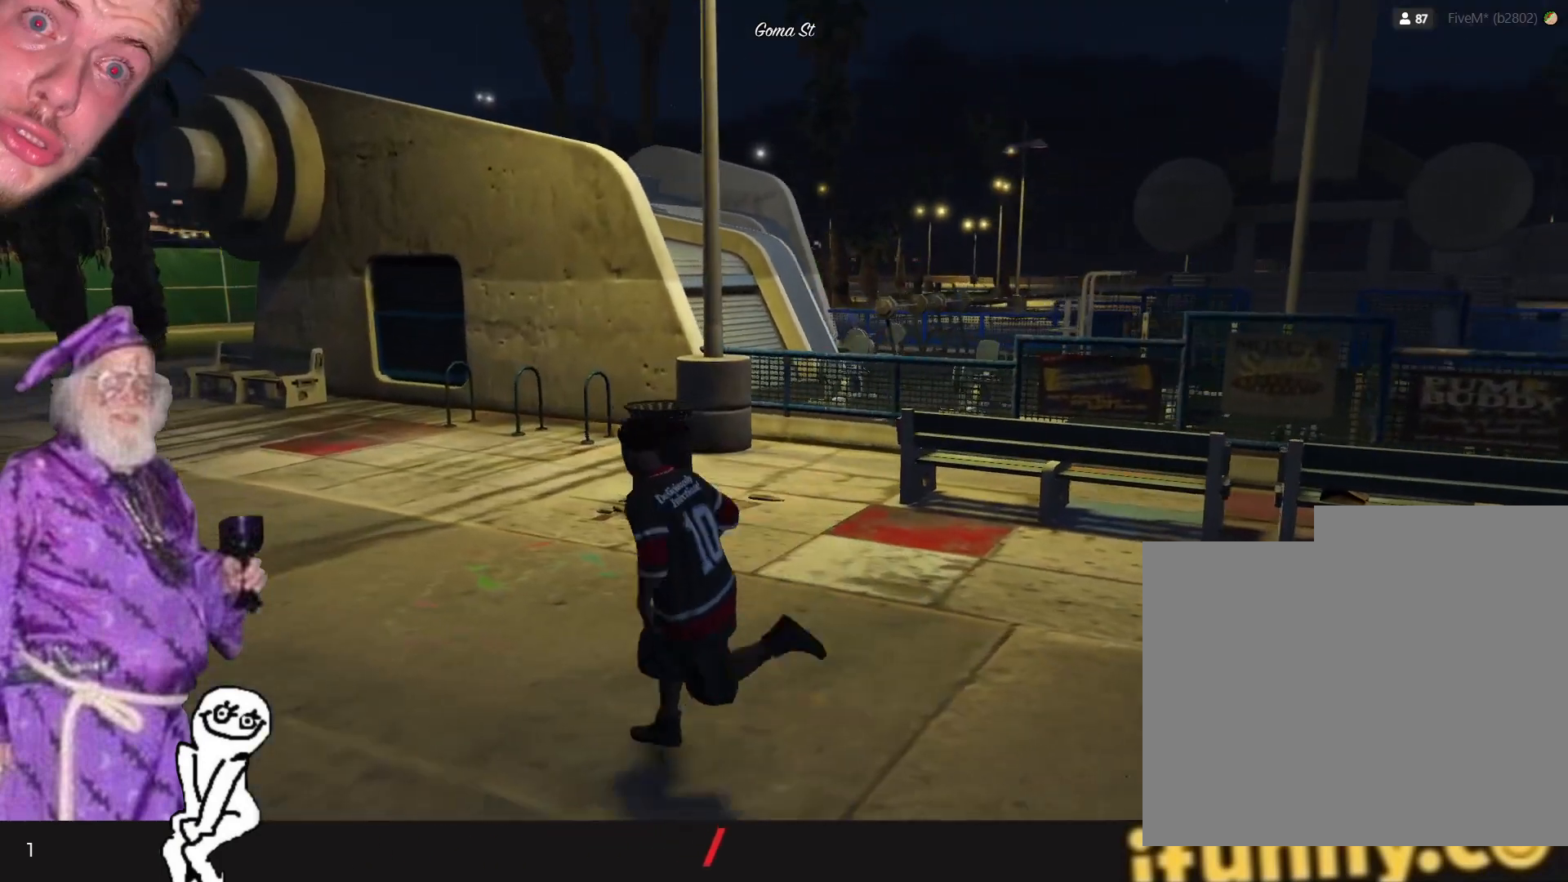
{"keys": [], "events": [[467, "q", "up"]]}
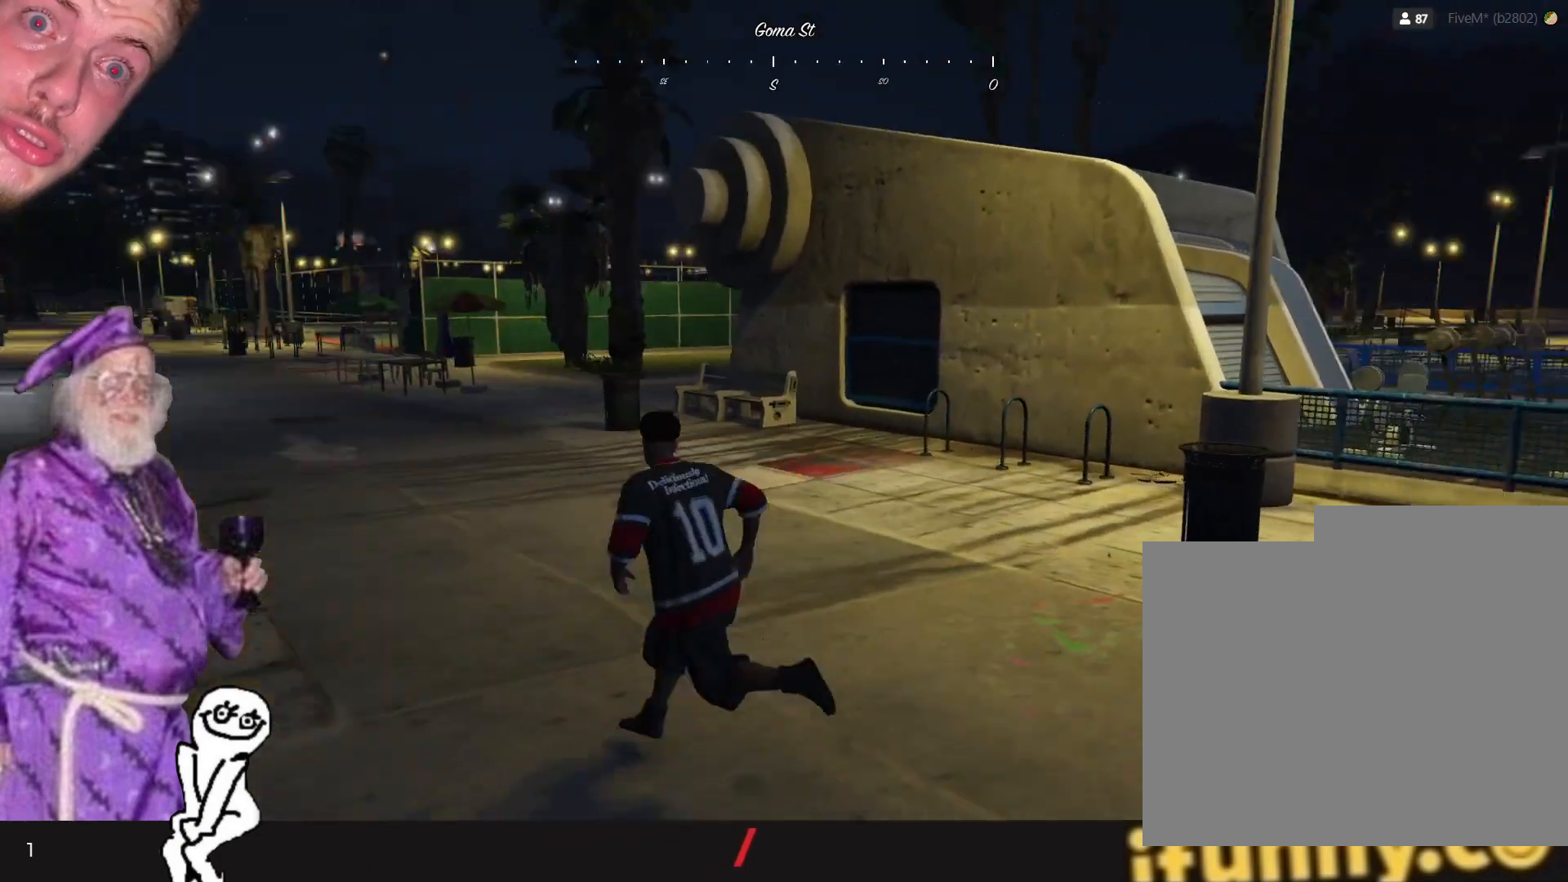
{"keys": [], "events": []}
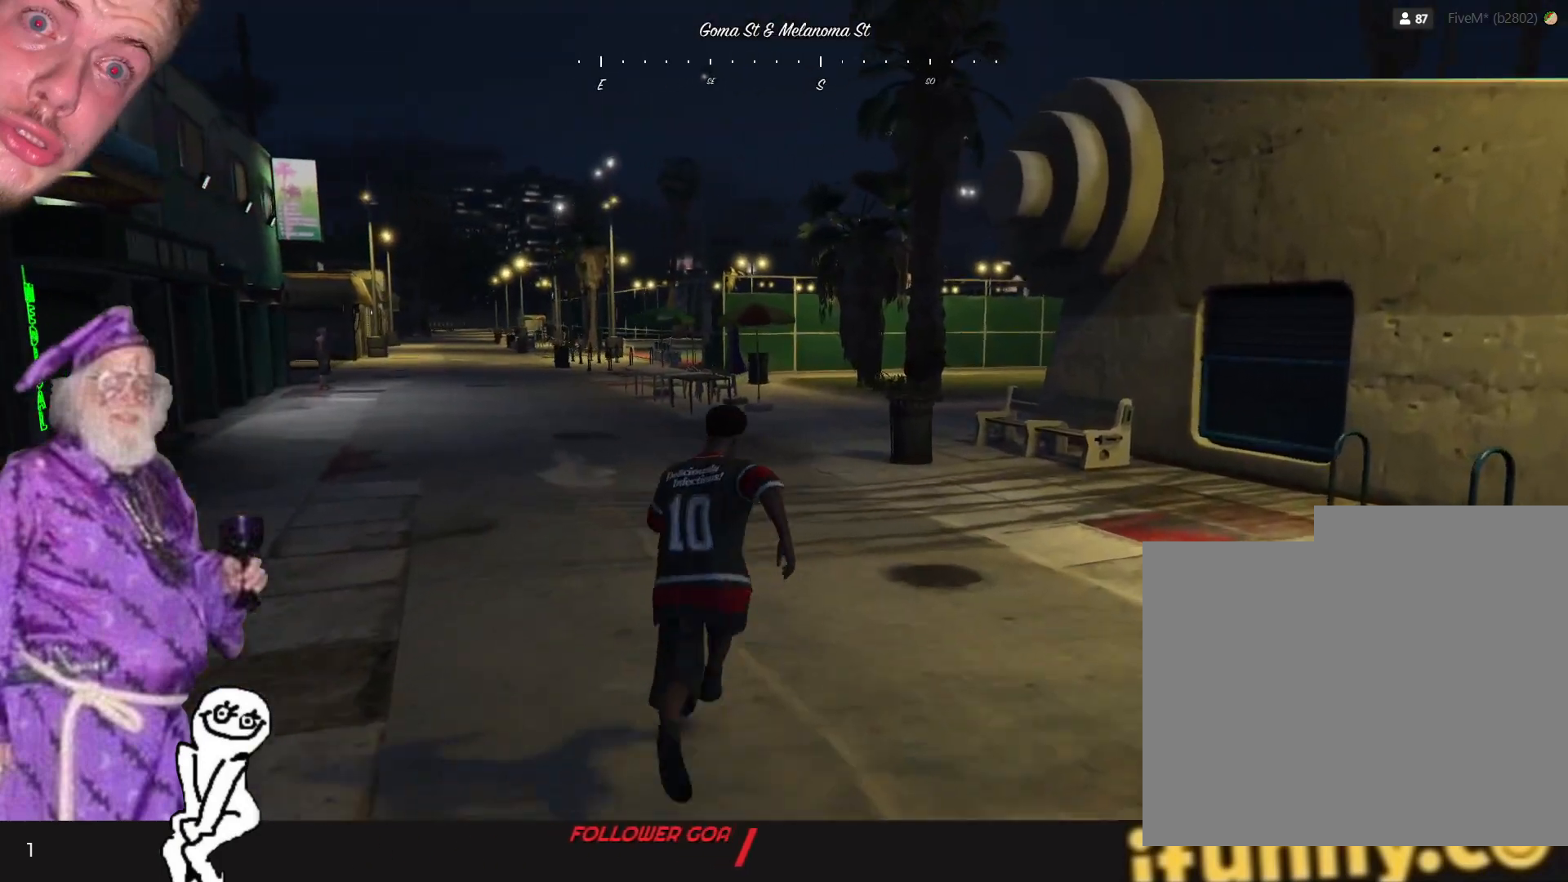
{"keys": [], "events": [[34, "q", "down"], [200, "q", "up"]]}
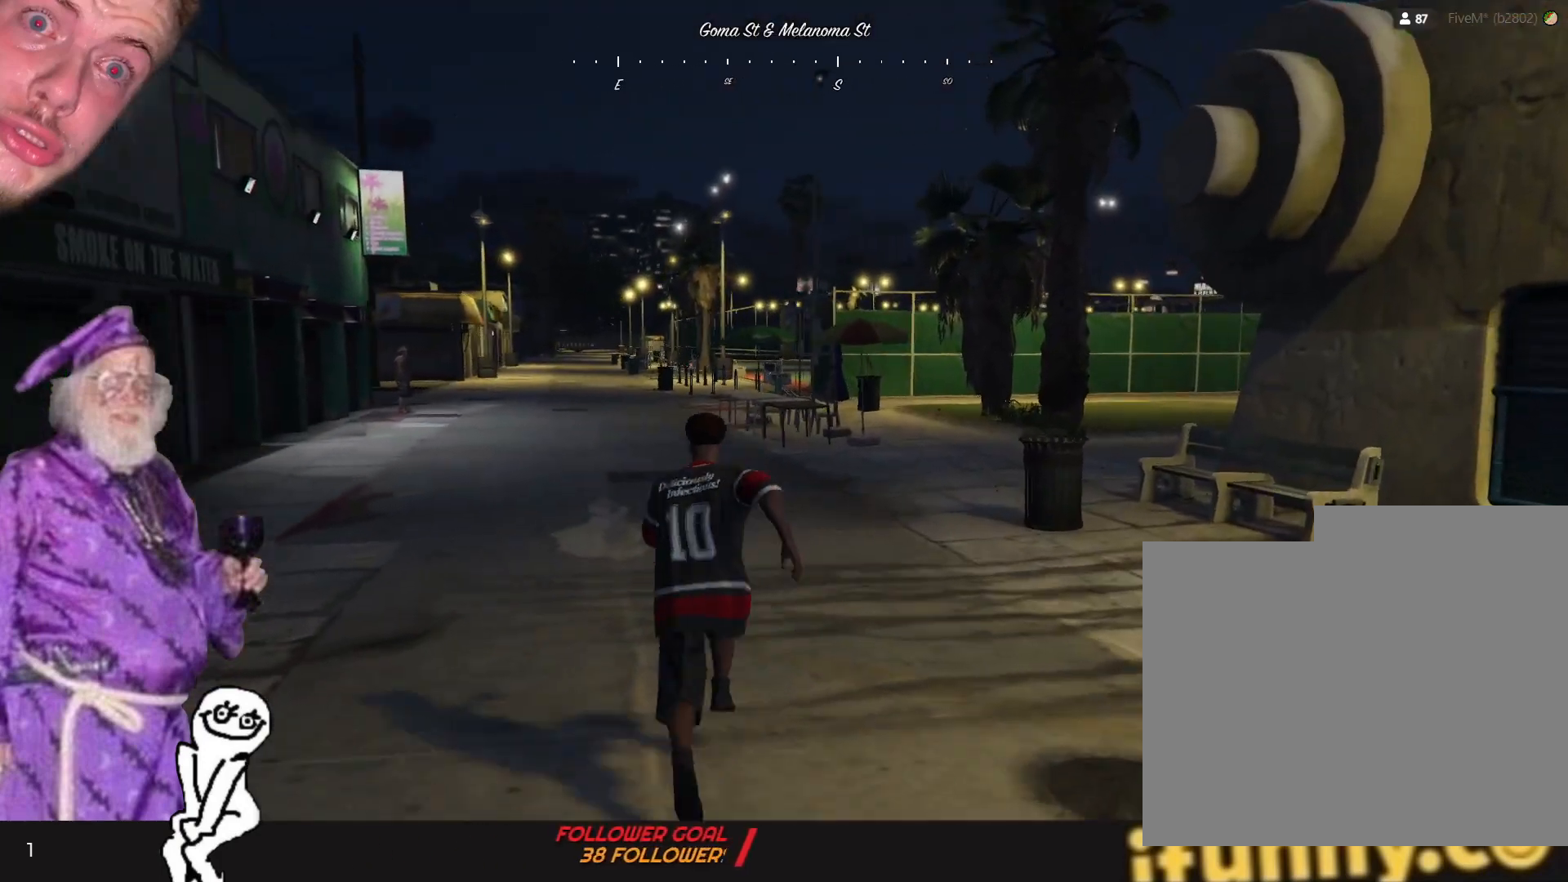
{"keys": [], "events": [[334, "q", "down"], [467, "q", "up"]]}
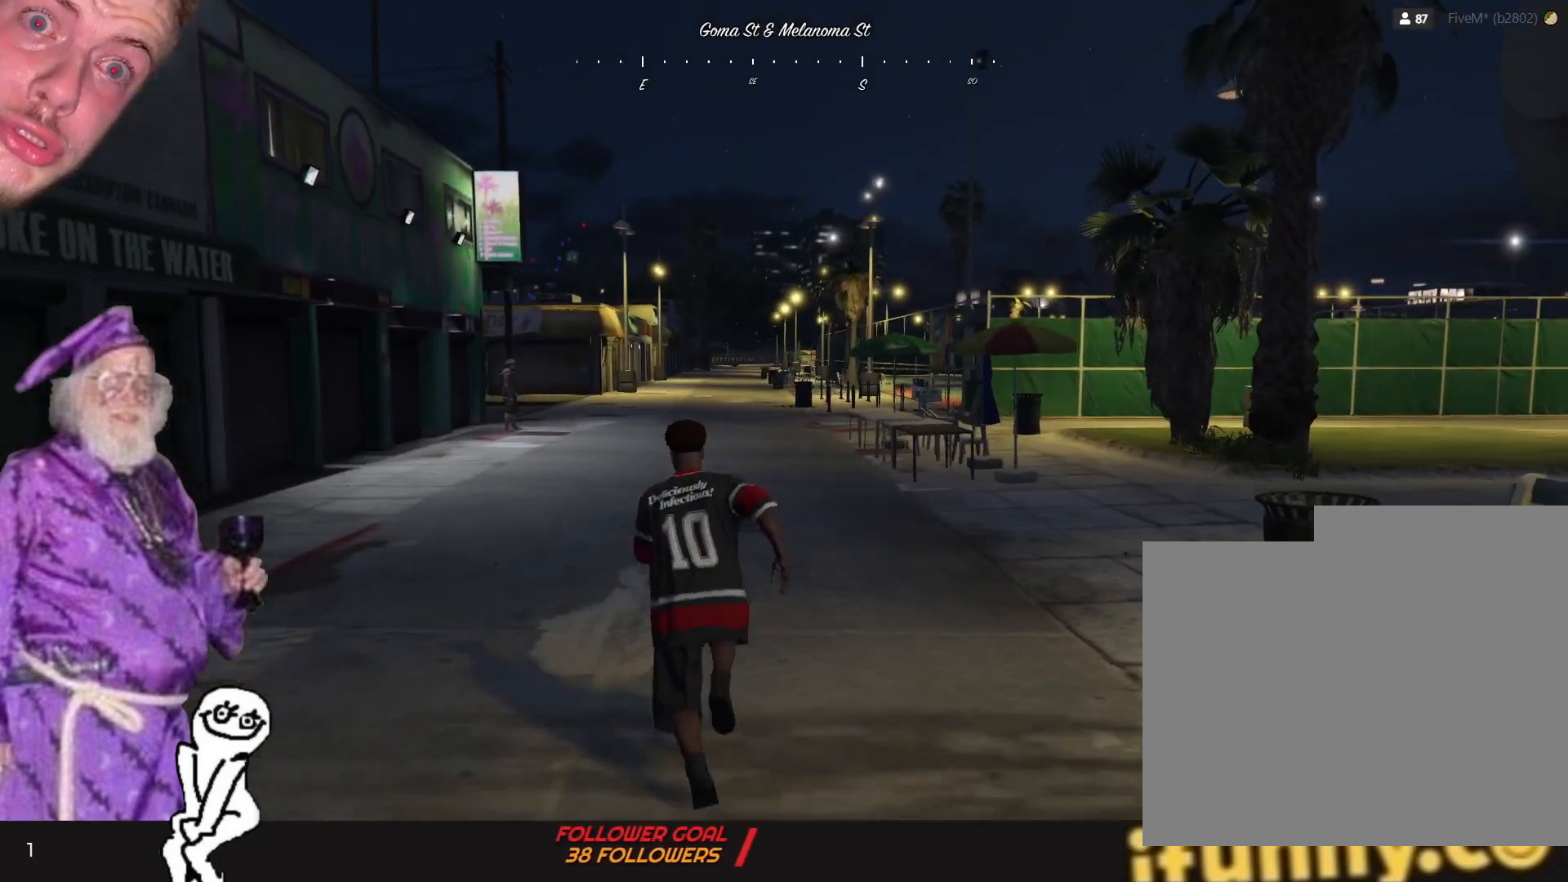
{"keys": [], "events": []}
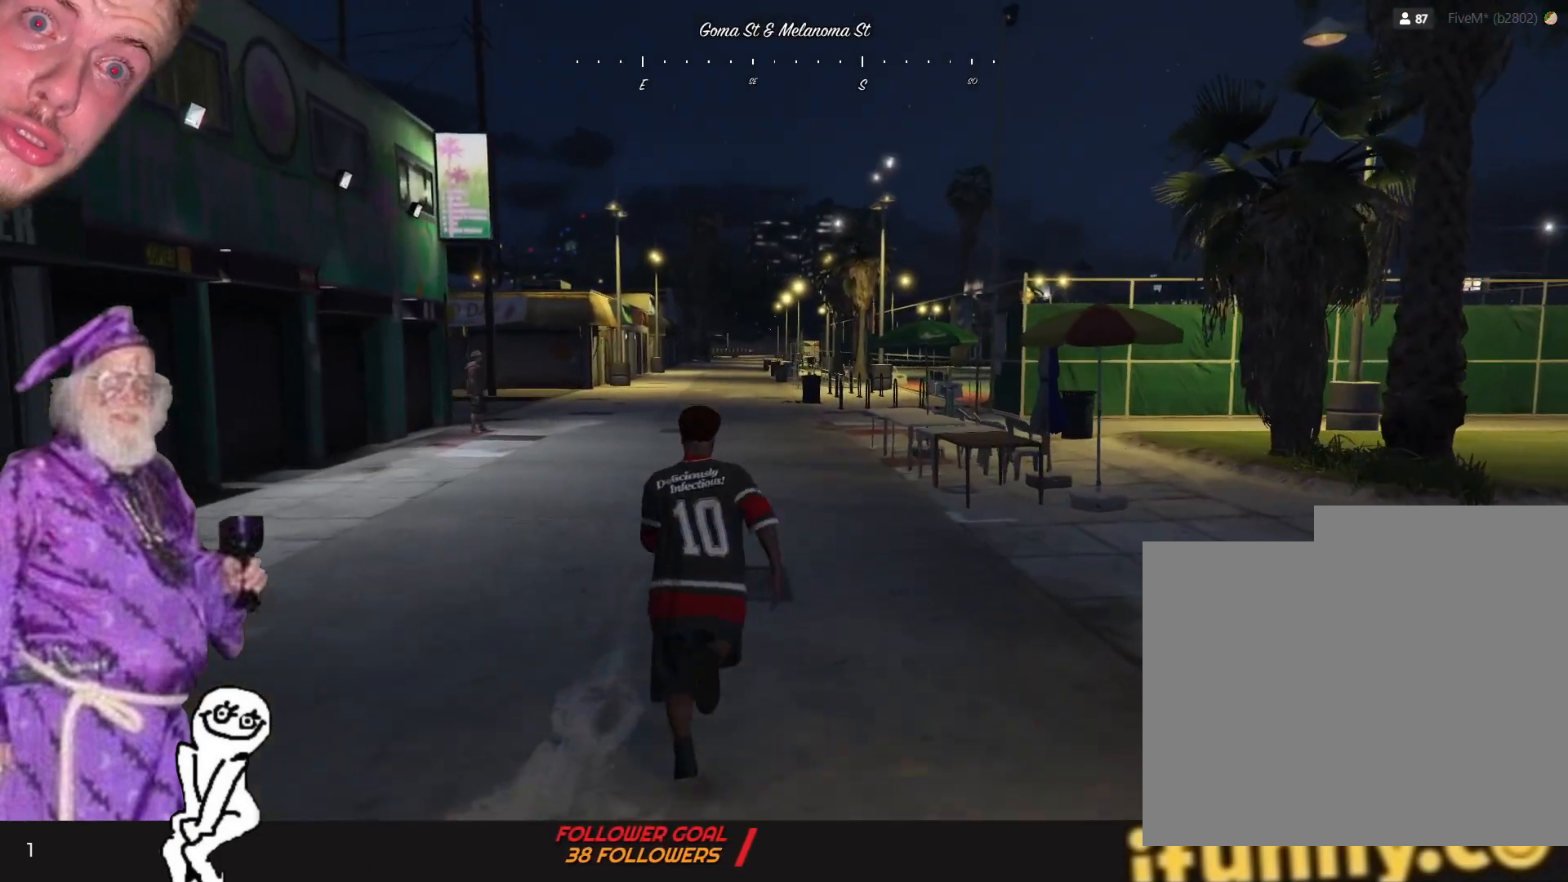
{"keys": [], "events": []}